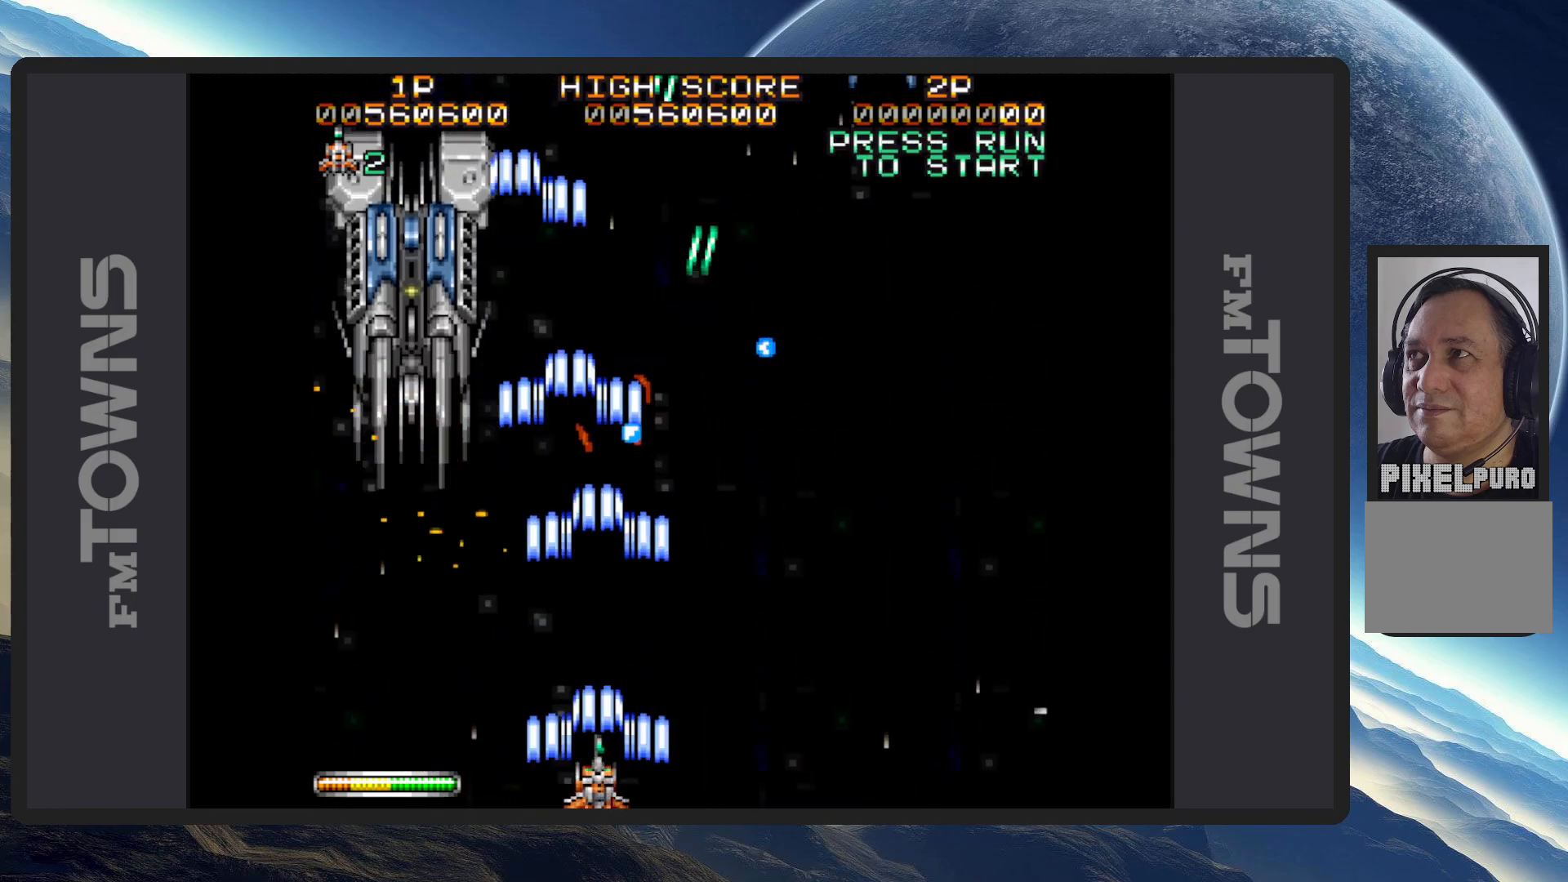
Gameplay with a controller (Nintendo layout); each line is a JSON object with the inputs held at the frame after it. "events" lists button and stick changes between this image and that frame as [ms after this image, input, new state], when the widget could be followed in between. Not read: L2 L3 R2 R3 left_stick right_stick.
{"buttons": ["A", "DPAD_RIGHT"], "events": [[34, "A", "down"], [84, "A", "up"], [134, "A", "down"], [184, "A", "up"], [217, "A", "down"], [267, "A", "up"], [284, "DPAD_RIGHT", "down"], [301, "A", "down"], [351, "A", "up"], [401, "A", "down"], [451, "A", "up"], [484, "A", "down"]]}
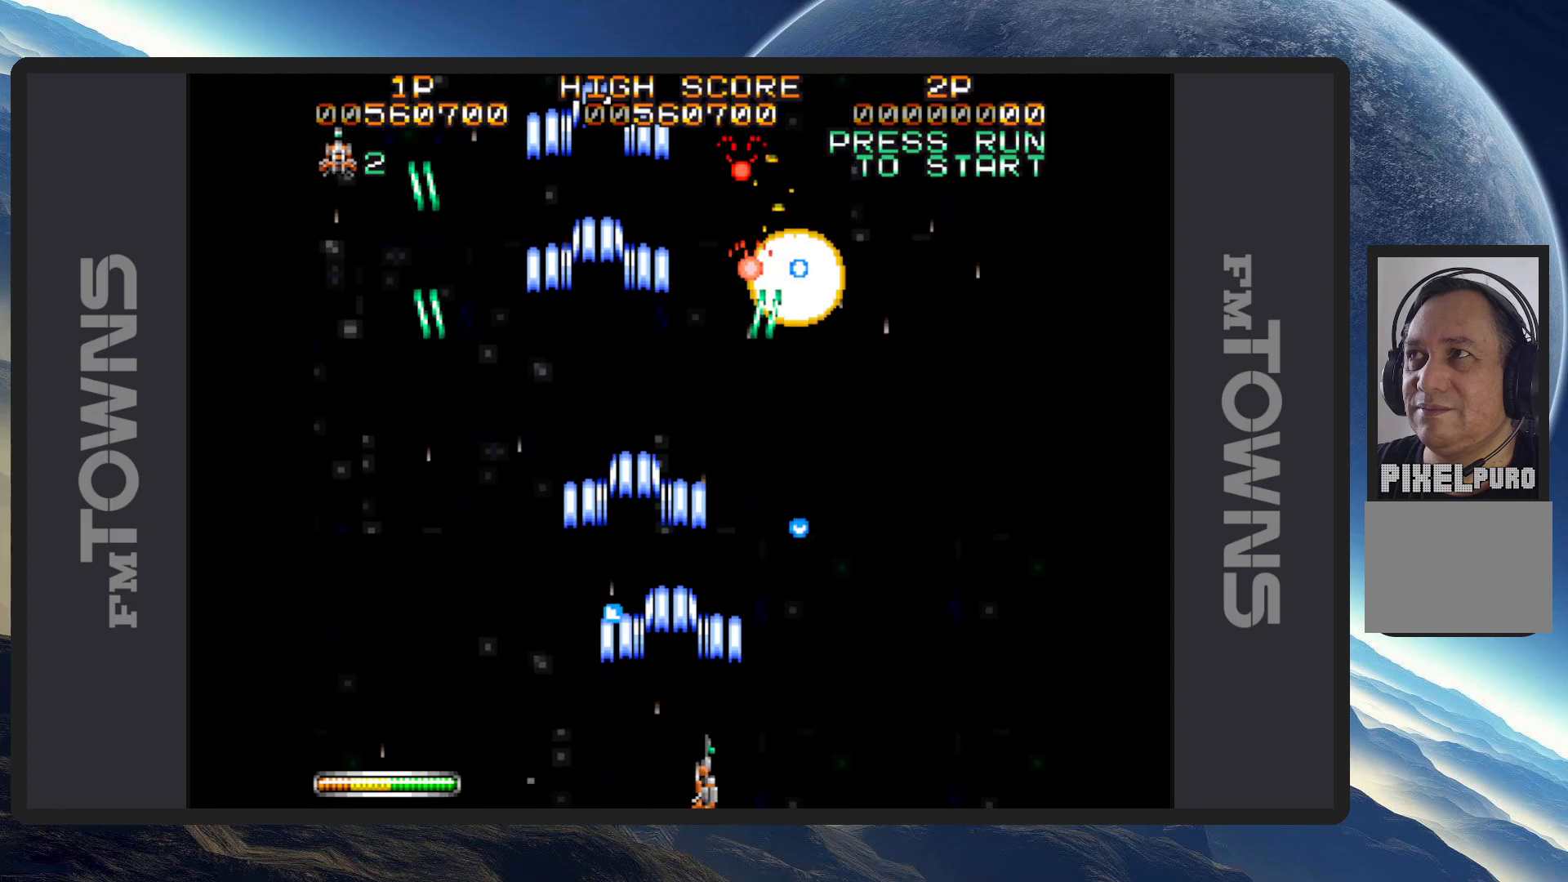
{"buttons": [], "events": [[33, "A", "up"], [67, "A", "down"], [67, "DPAD_RIGHT", "up"], [117, "A", "up"], [167, "A", "down"], [200, "A", "up"], [250, "A", "down"], [300, "A", "up"], [350, "A", "down"], [384, "A", "up"], [434, "A", "down"], [484, "A", "up"]]}
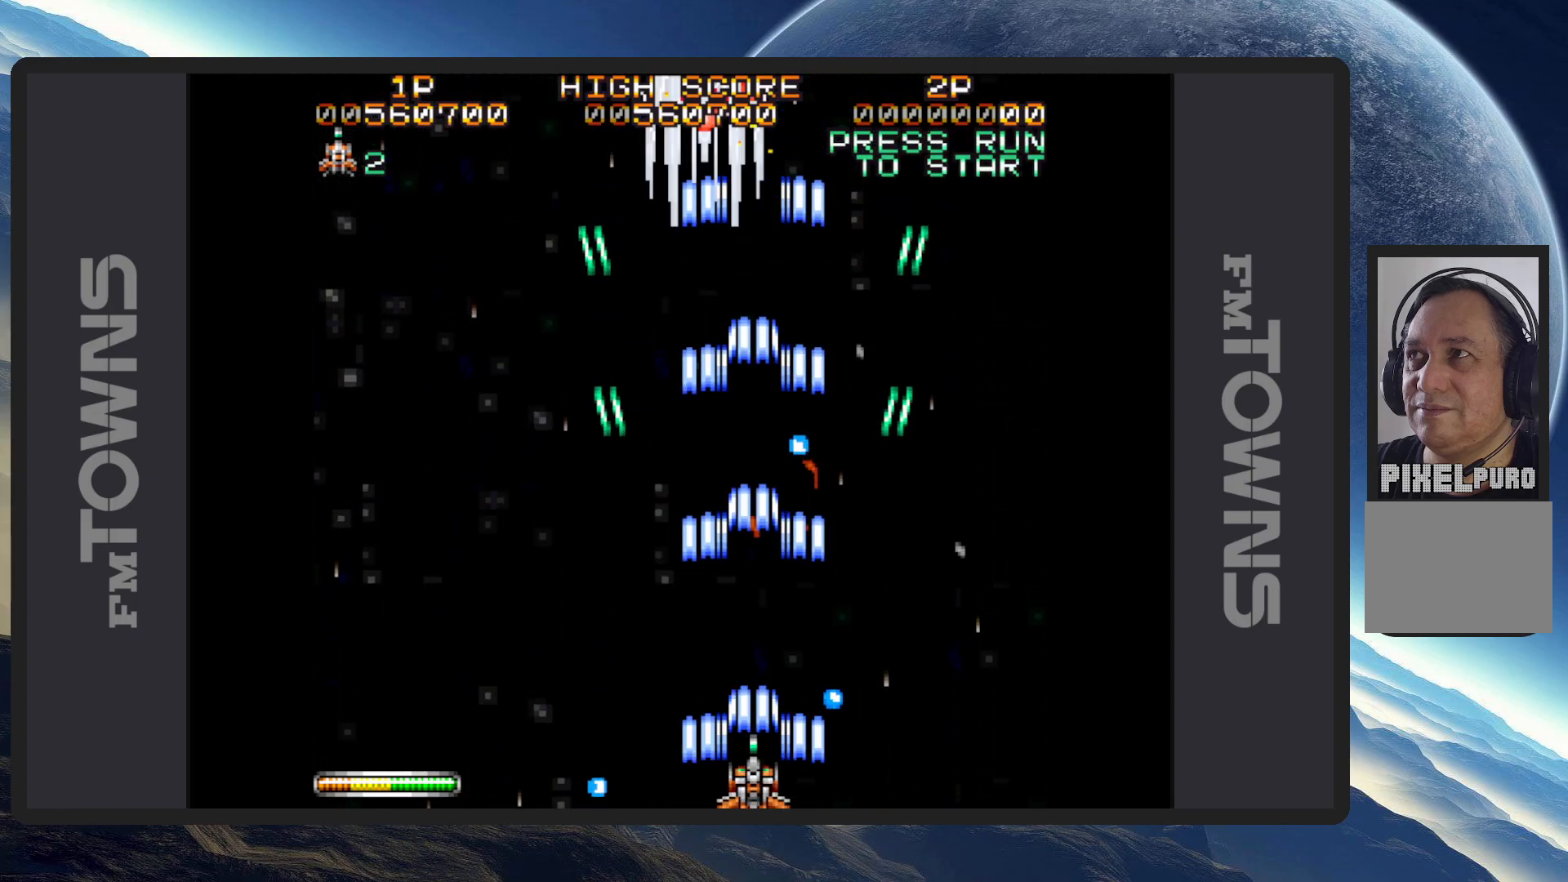
{"buttons": [], "events": [[17, "A", "down"], [51, "A", "up"], [101, "A", "down"], [151, "A", "up"], [167, "DPAD_LEFT", "down"], [201, "A", "down"], [251, "A", "up"], [284, "A", "down"], [334, "A", "up"], [368, "A", "down"], [384, "DPAD_LEFT", "up"], [418, "A", "up"], [484, "A", "down"], [501, "A", "up"]]}
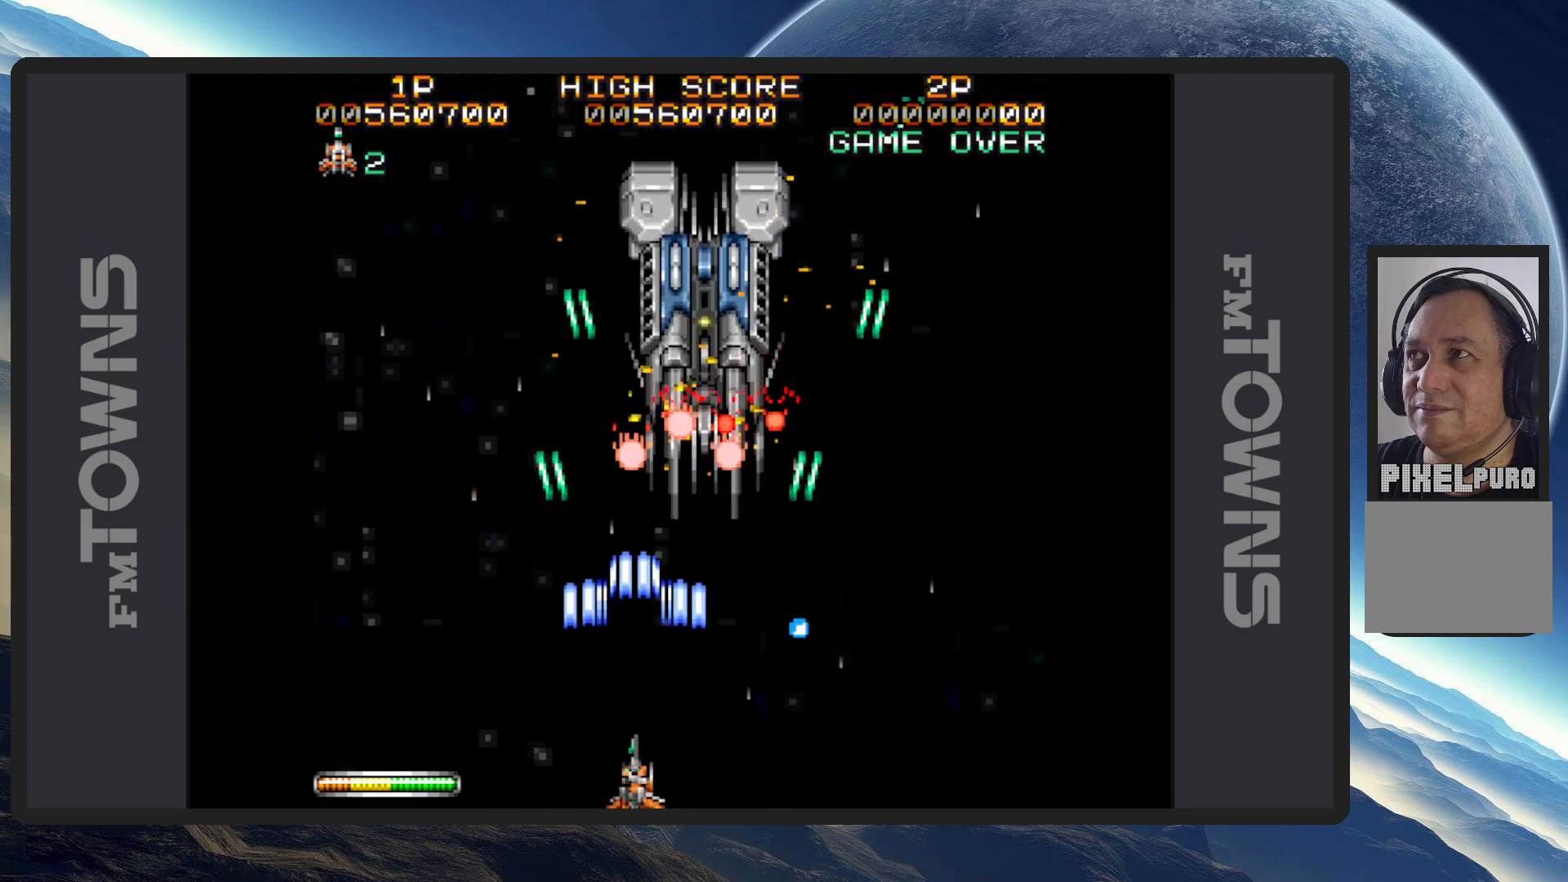
{"buttons": ["A", "DPAD_DOWN", "DPAD_LEFT"], "events": [[67, "A", "down"], [100, "A", "up"], [150, "A", "down"], [183, "A", "up"], [234, "A", "down"], [284, "A", "up"], [317, "A", "down"], [334, "DPAD_DOWN", "down"], [334, "DPAD_LEFT", "down"], [367, "A", "up"], [417, "A", "down"], [450, "A", "up"], [500, "A", "down"]]}
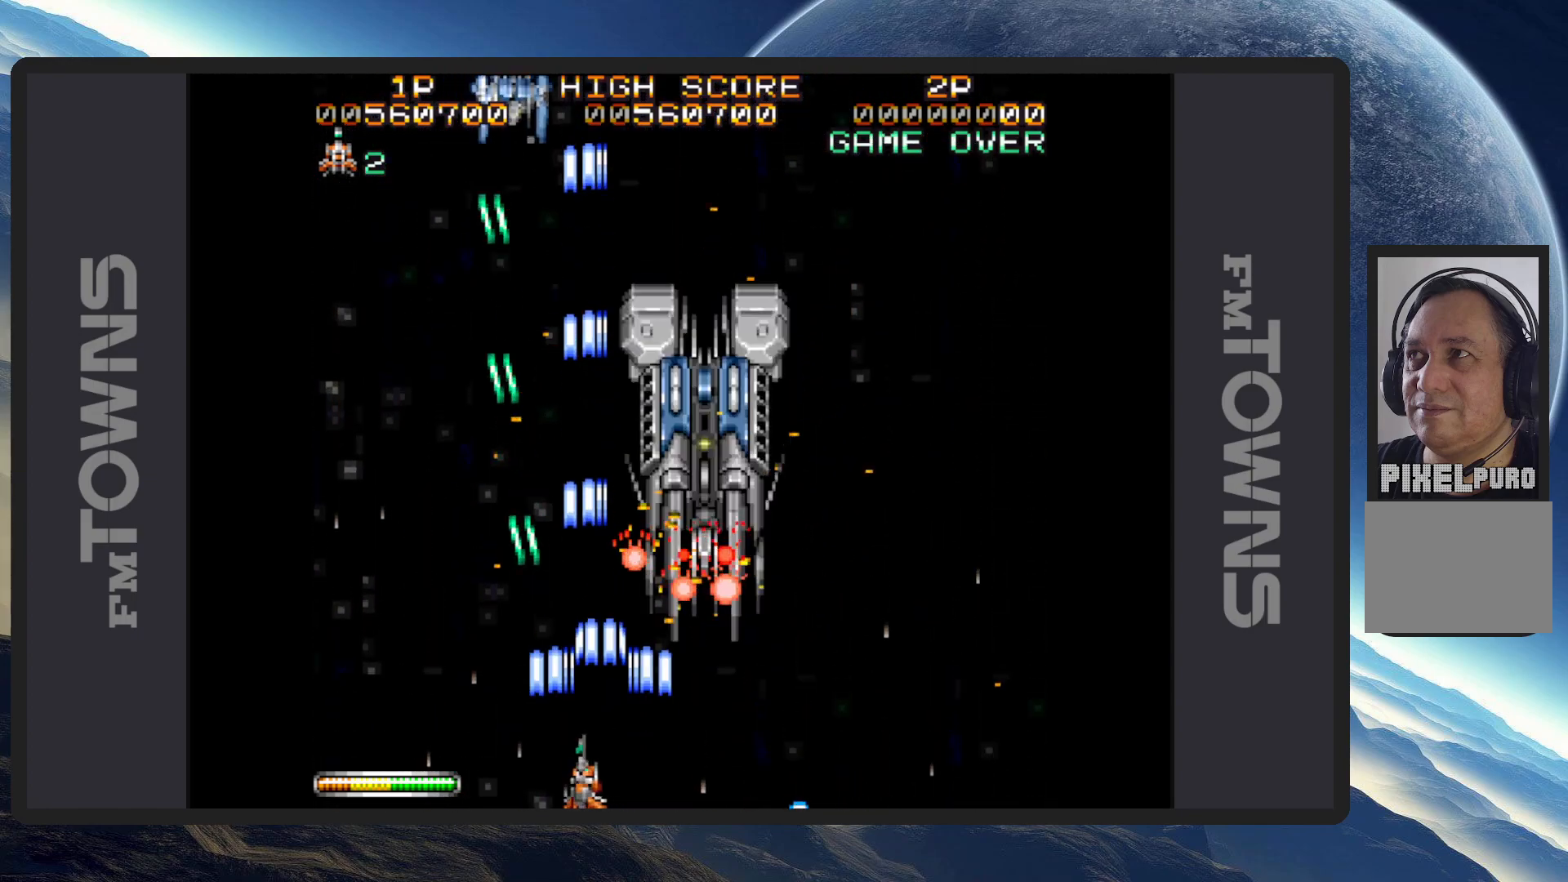
{"buttons": [], "events": [[51, "A", "up"], [67, "DPAD_DOWN", "up"], [67, "DPAD_LEFT", "up"], [84, "A", "down"], [134, "A", "up"], [184, "A", "down"], [217, "A", "up"], [251, "DPAD_RIGHT", "down"], [267, "A", "down"], [317, "A", "up"], [368, "A", "down"], [401, "A", "up"], [434, "DPAD_RIGHT", "up"], [451, "A", "down"], [501, "A", "up"]]}
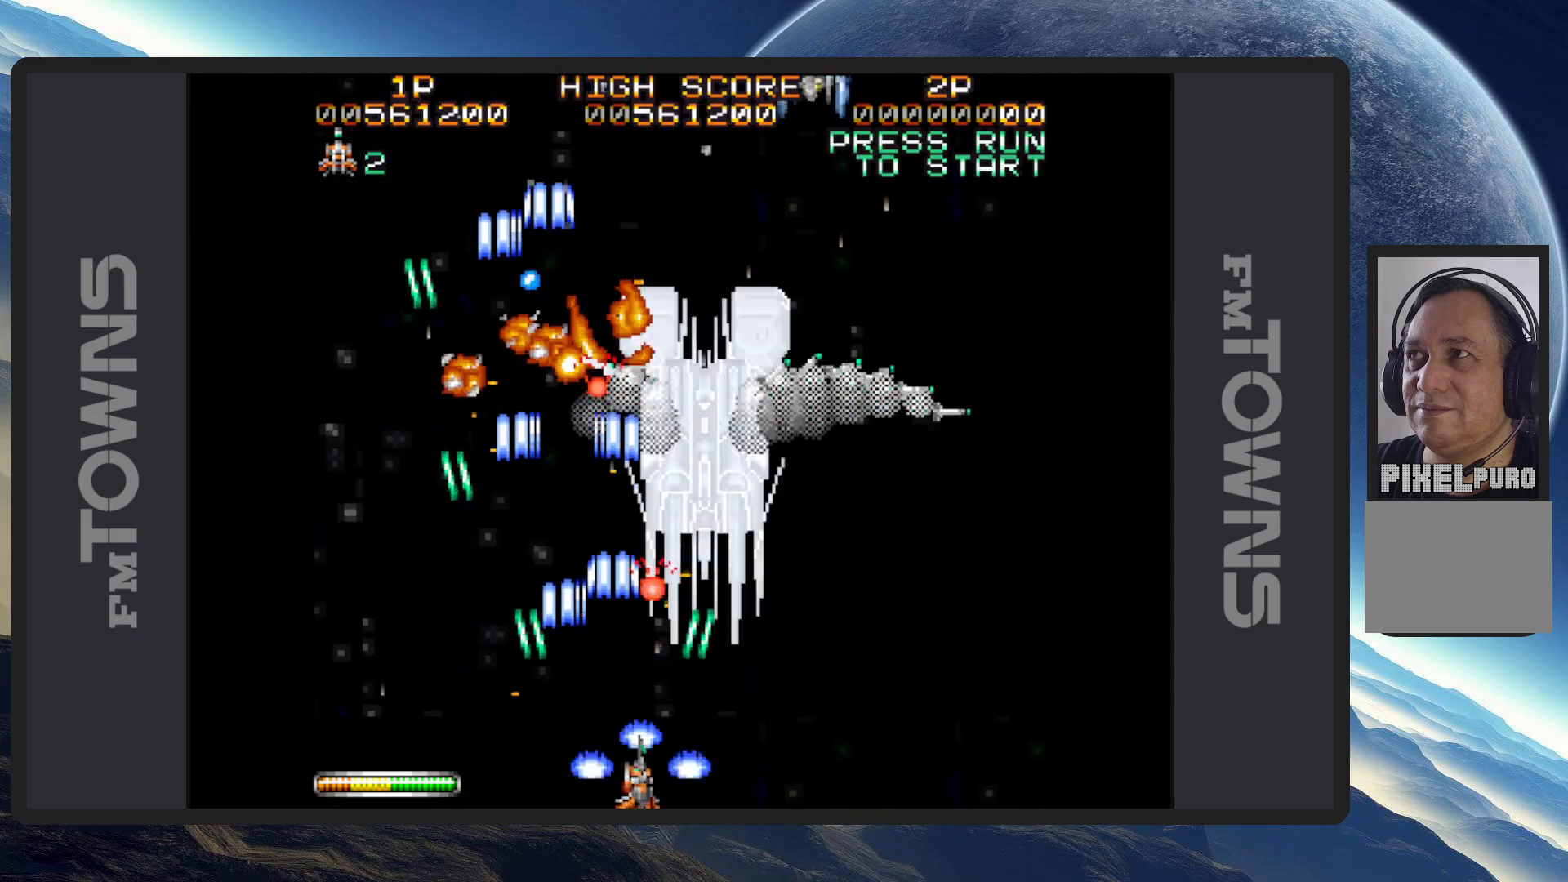
{"buttons": ["A", "DPAD_DOWN", "DPAD_RIGHT"], "events": [[33, "A", "down"], [83, "A", "up"], [133, "A", "down"], [183, "A", "up"], [217, "A", "down"], [267, "A", "up"], [300, "A", "down"], [350, "A", "up"], [350, "DPAD_RIGHT", "down"], [400, "A", "down"], [400, "DPAD_DOWN", "down"], [434, "A", "up"], [484, "A", "down"]]}
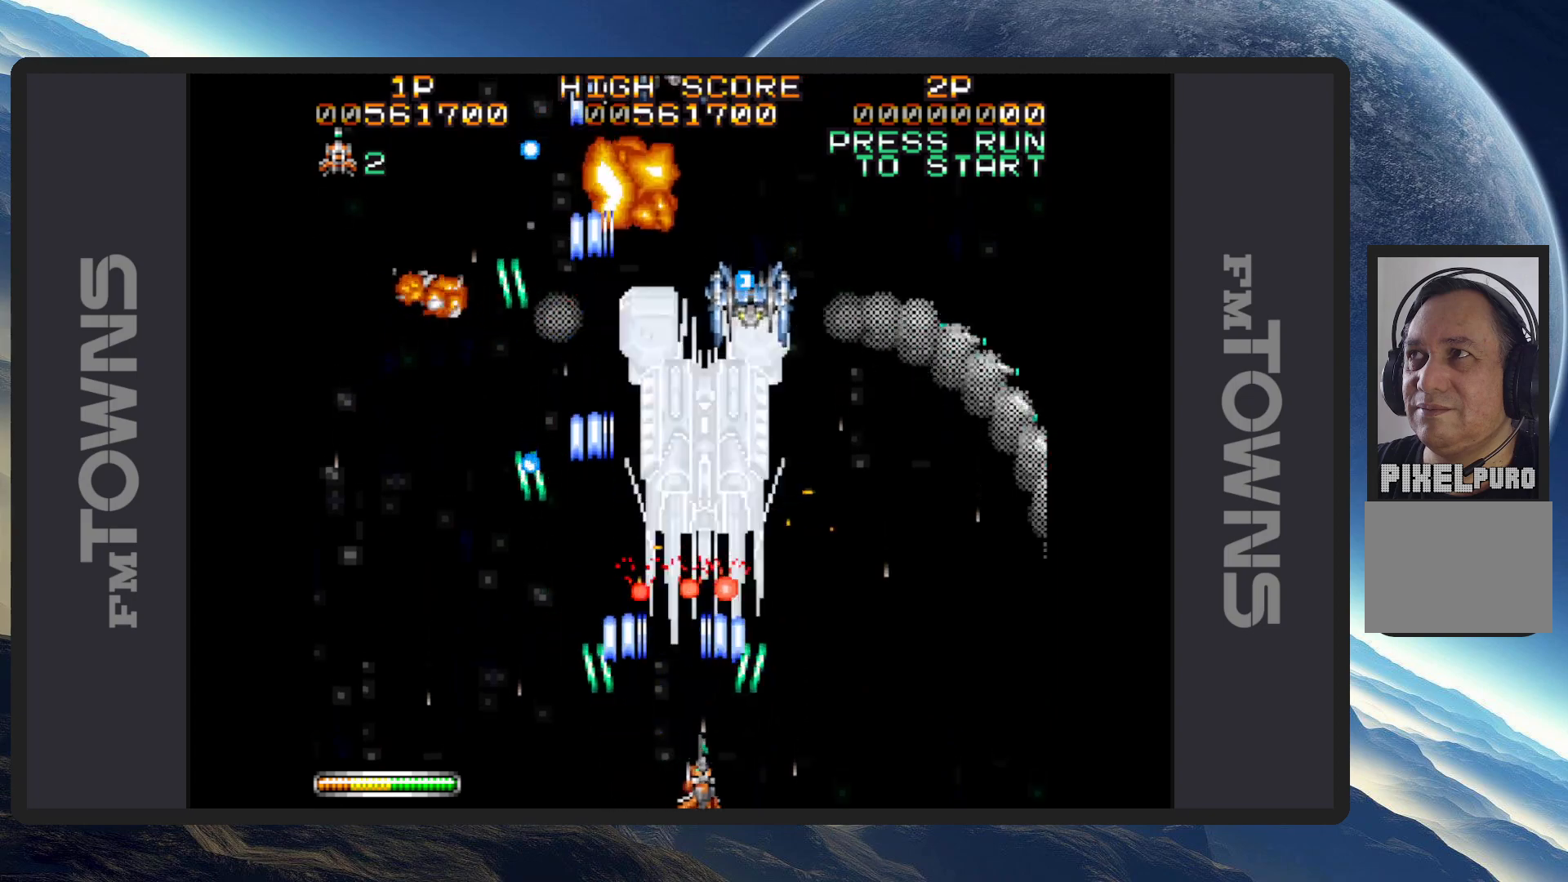
{"buttons": [], "events": [[34, "A", "up"], [84, "A", "down"], [117, "A", "up"], [167, "A", "down"], [217, "A", "up"], [217, "DPAD_RIGHT", "up"], [251, "A", "down"], [284, "DPAD_LEFT", "down"], [301, "A", "up"], [334, "A", "down"], [384, "A", "up"], [418, "DPAD_DOWN", "up"], [418, "DPAD_LEFT", "up"], [434, "A", "down"], [484, "A", "up"]]}
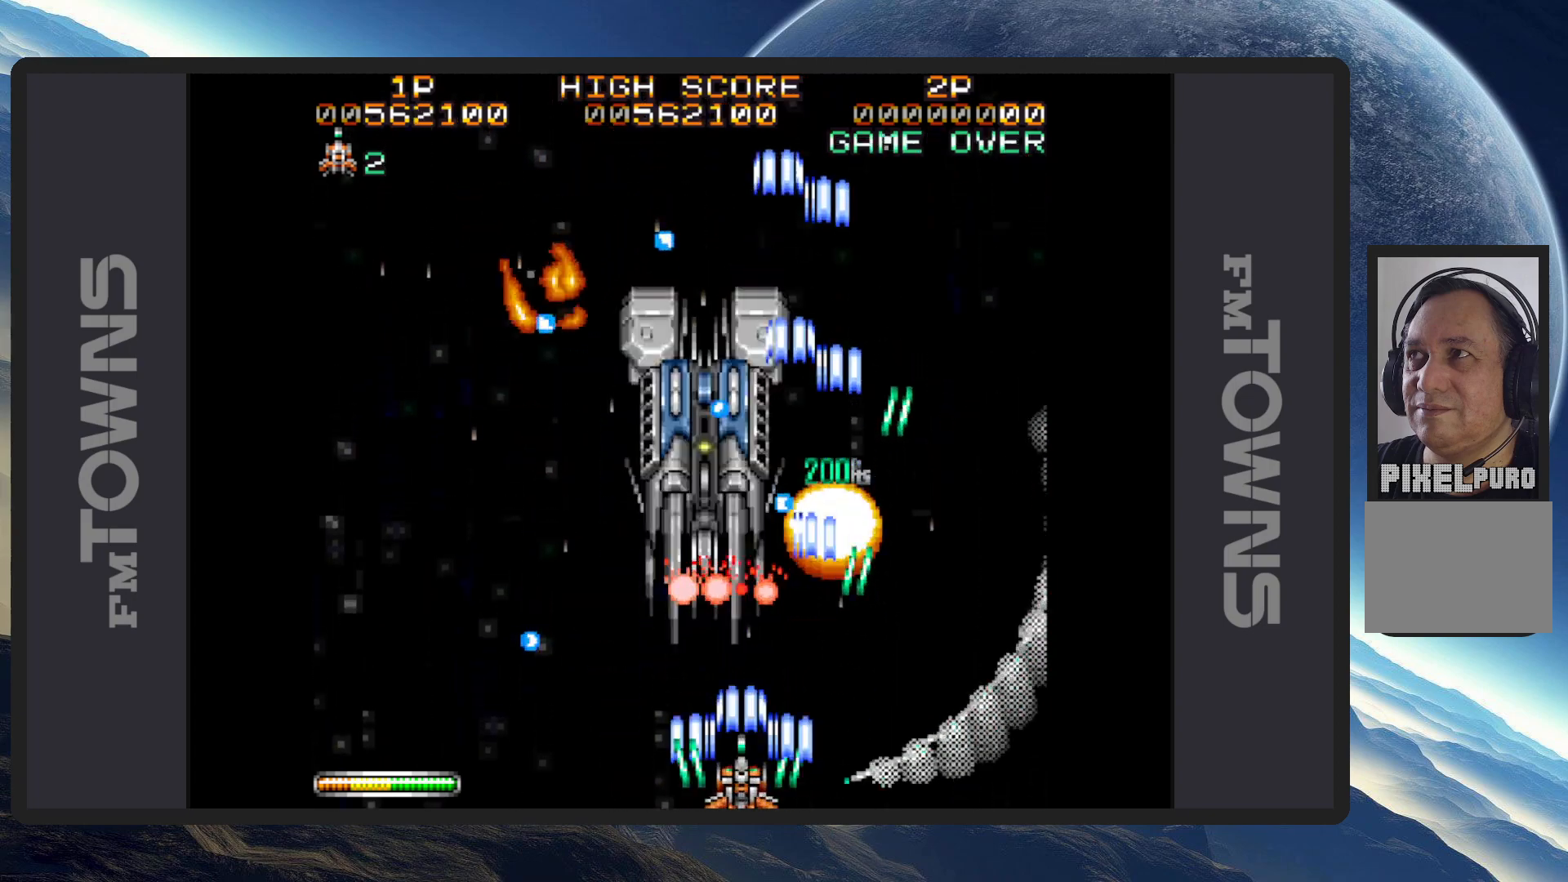
{"buttons": ["DPAD_UP", "DPAD_LEFT"], "events": [[17, "A", "down"], [50, "DPAD_LEFT", "down"], [67, "A", "up"], [67, "DPAD_DOWN", "down"], [83, "DPAD_DOWN", "up"], [117, "A", "down"], [150, "A", "up"], [150, "DPAD_UP", "down"], [200, "A", "down"], [250, "A", "up"], [284, "A", "down"], [334, "A", "up"], [384, "A", "down"], [417, "A", "up"], [467, "A", "down"], [500, "A", "up"]]}
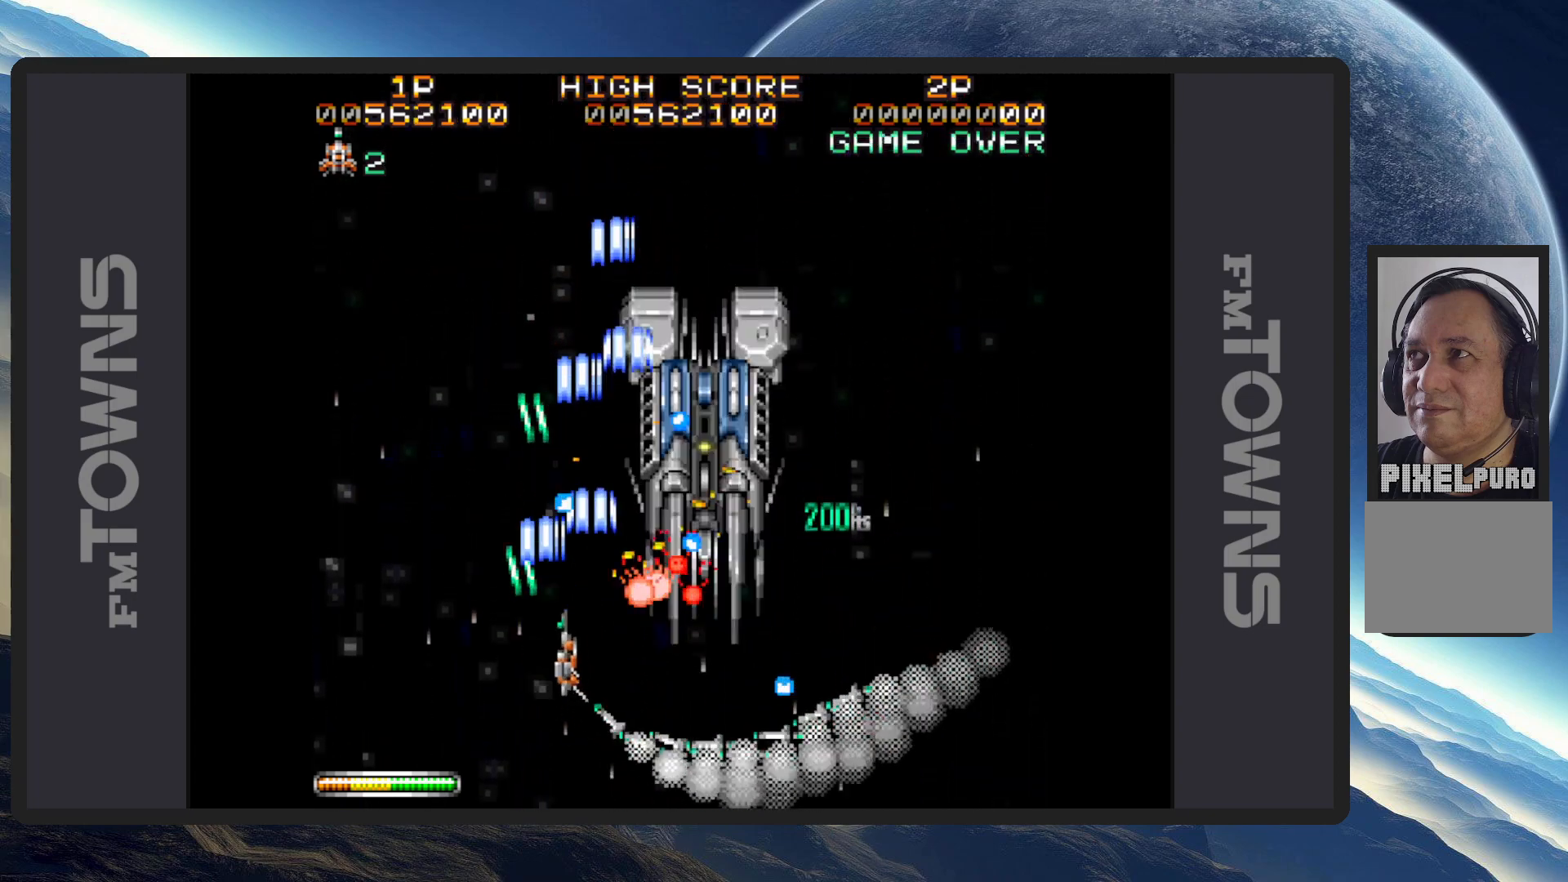
{"buttons": ["A", "DPAD_UP", "DPAD_LEFT"], "events": [[51, "A", "down"], [101, "A", "up"], [151, "A", "down"], [184, "A", "up"], [234, "A", "down"], [284, "A", "up"], [317, "A", "down"], [368, "A", "up"], [418, "A", "down"], [451, "A", "up"], [501, "A", "down"]]}
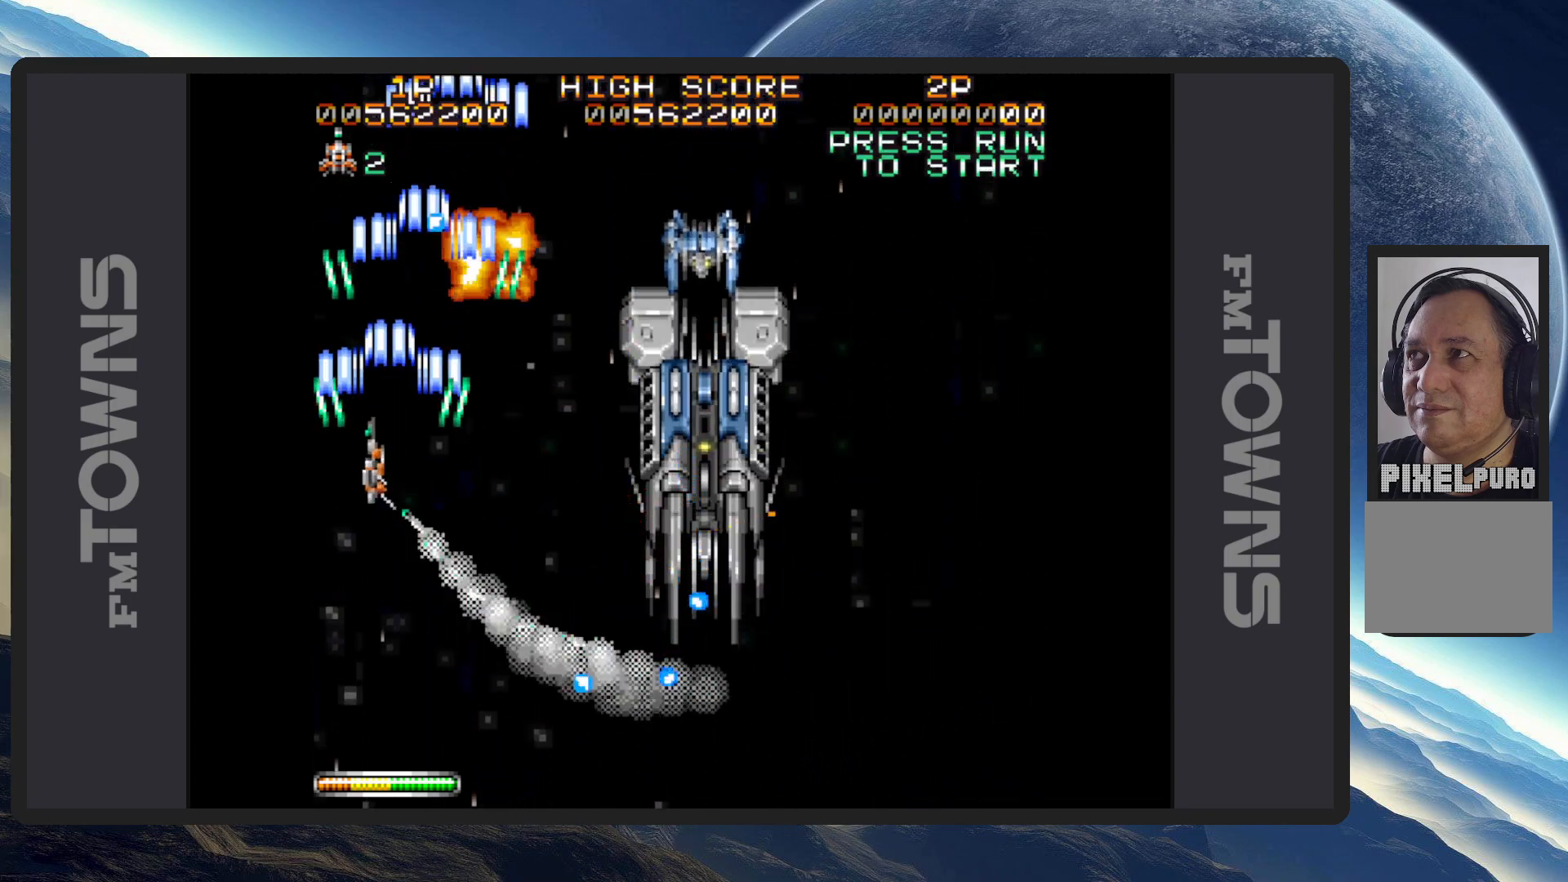
{"buttons": ["DPAD_DOWN", "DPAD_LEFT"]}
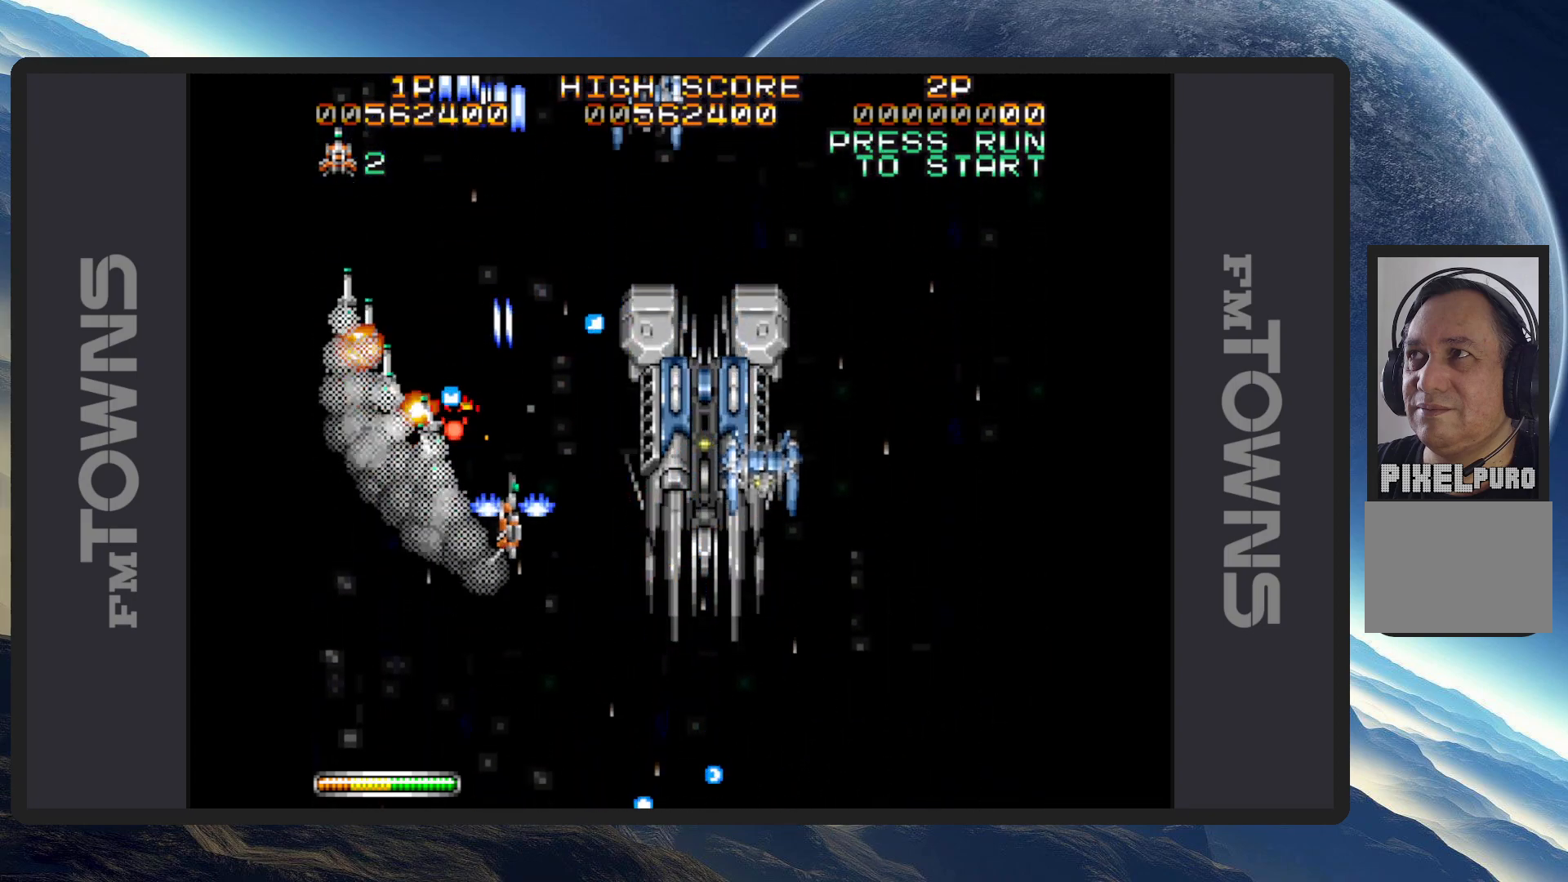
{"buttons": ["A", "DPAD_RIGHT"], "events": [[34, "A", "down"], [84, "A", "up"], [101, "DPAD_LEFT", "up"], [134, "A", "down"], [167, "A", "up"], [217, "A", "down"], [267, "A", "up"], [317, "A", "down"], [351, "A", "up"], [367, "DPAD_RIGHT", "down"], [401, "A", "down"], [434, "A", "up"], [484, "A", "down"], [501, "DPAD_DOWN", "up"]]}
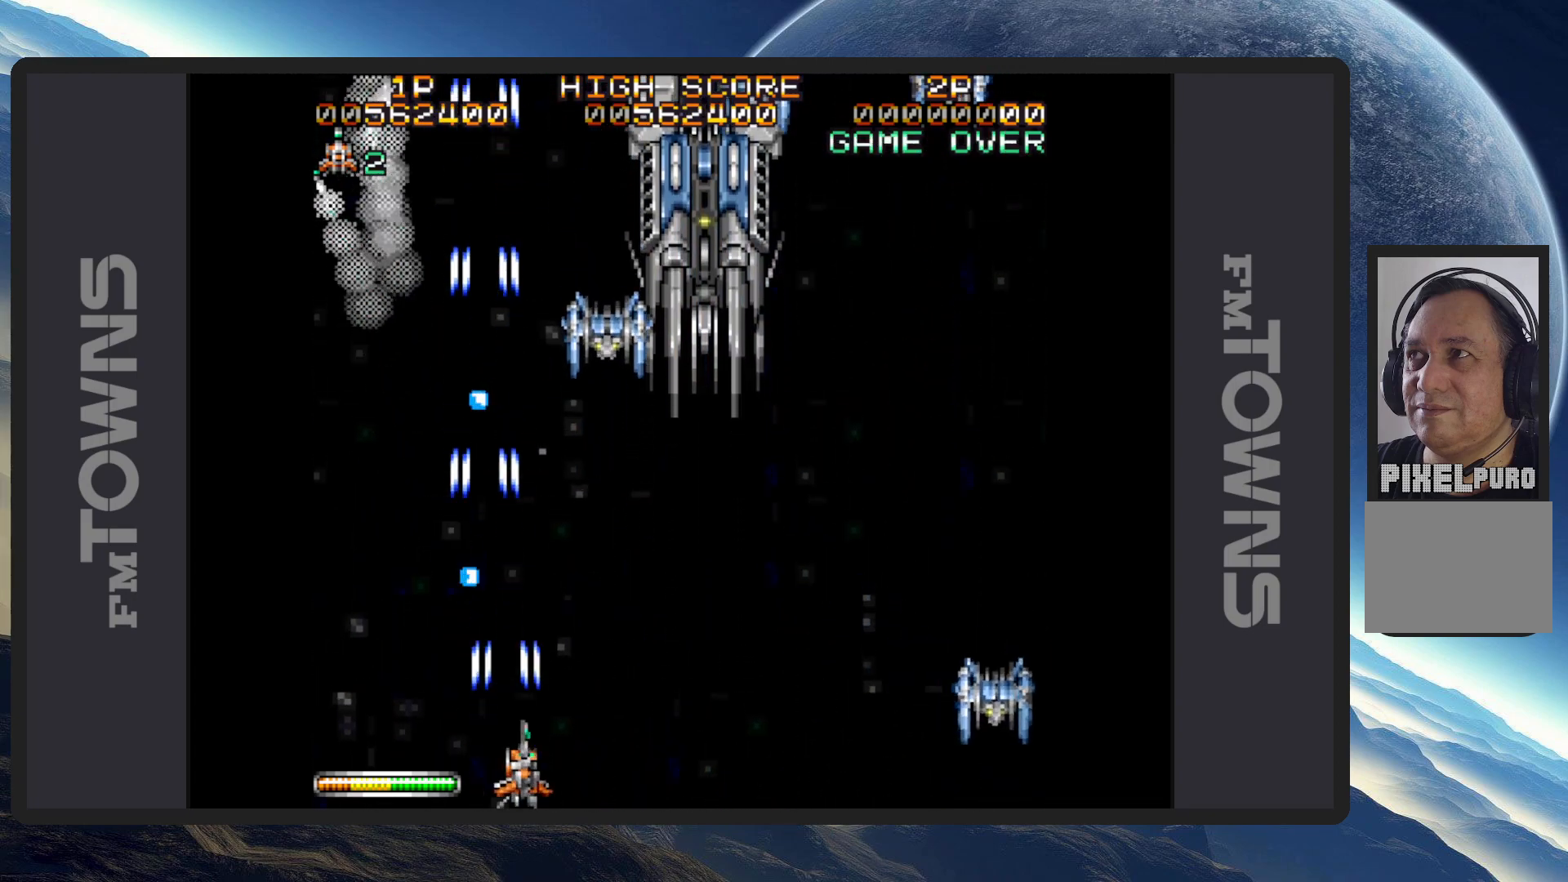
{"buttons": [], "events": [[33, "A", "up"], [67, "A", "down"], [117, "A", "up"], [167, "A", "down"], [217, "A", "up"], [250, "A", "down"], [284, "DPAD_RIGHT", "up"], [300, "A", "up"], [350, "A", "down"], [384, "A", "up"], [434, "A", "down"], [484, "A", "up"]]}
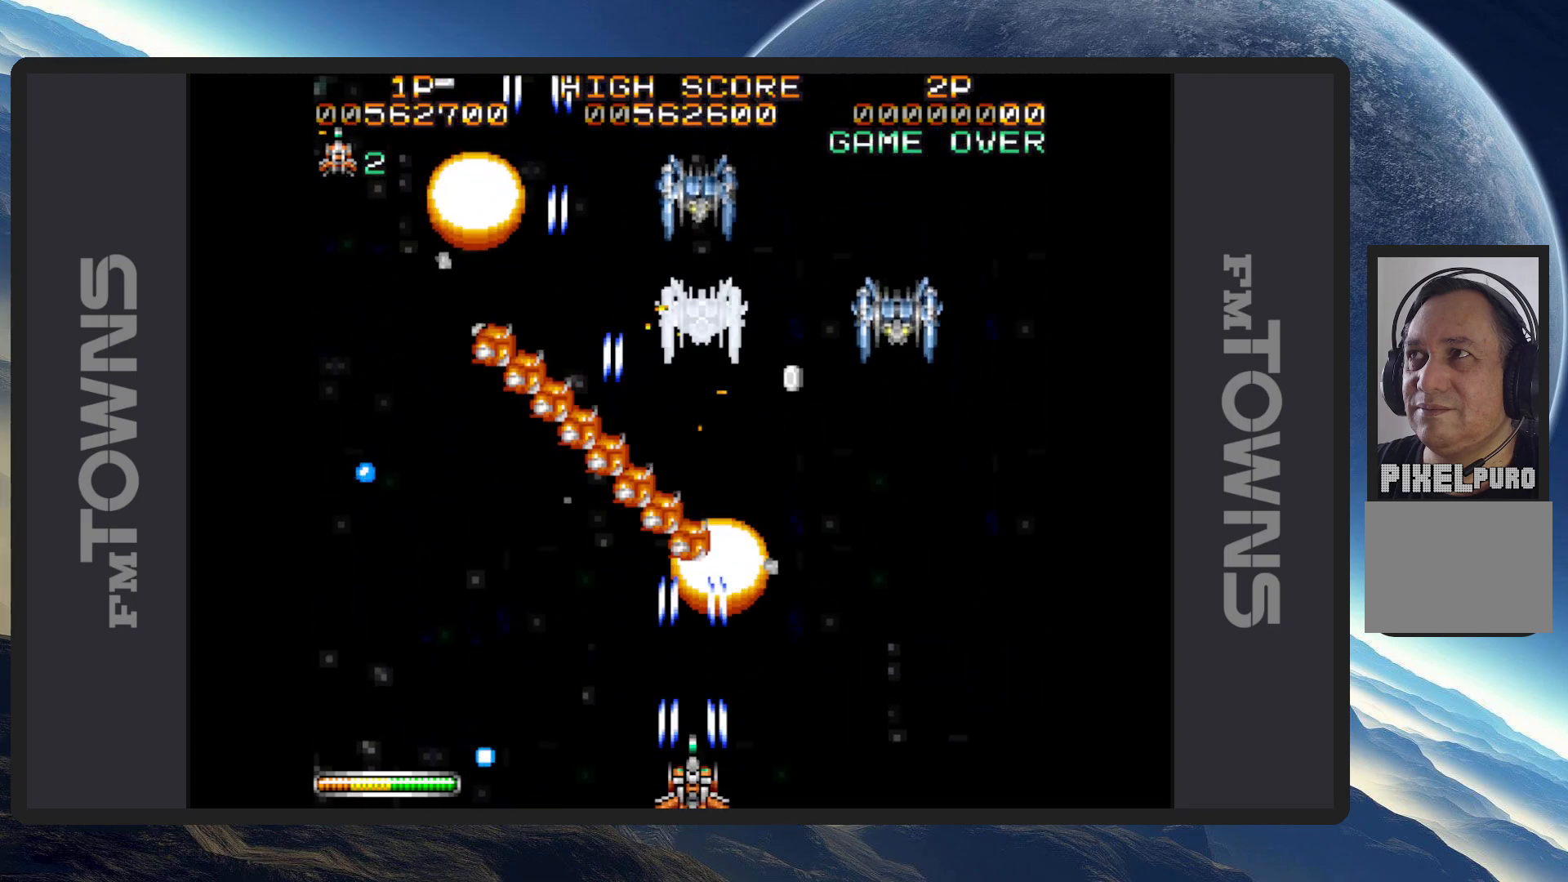
{"buttons": ["A", "DPAD_DOWN", "DPAD_LEFT"], "events": [[17, "A", "down"], [67, "A", "up"], [67, "DPAD_RIGHT", "down"], [117, "A", "down"], [151, "A", "up"], [201, "A", "down"], [251, "A", "up"], [301, "A", "down"], [334, "A", "up"], [384, "A", "down"], [401, "DPAD_RIGHT", "up"], [434, "A", "up"], [434, "DPAD_DOWN", "down"], [434, "DPAD_LEFT", "down"], [468, "A", "down"]]}
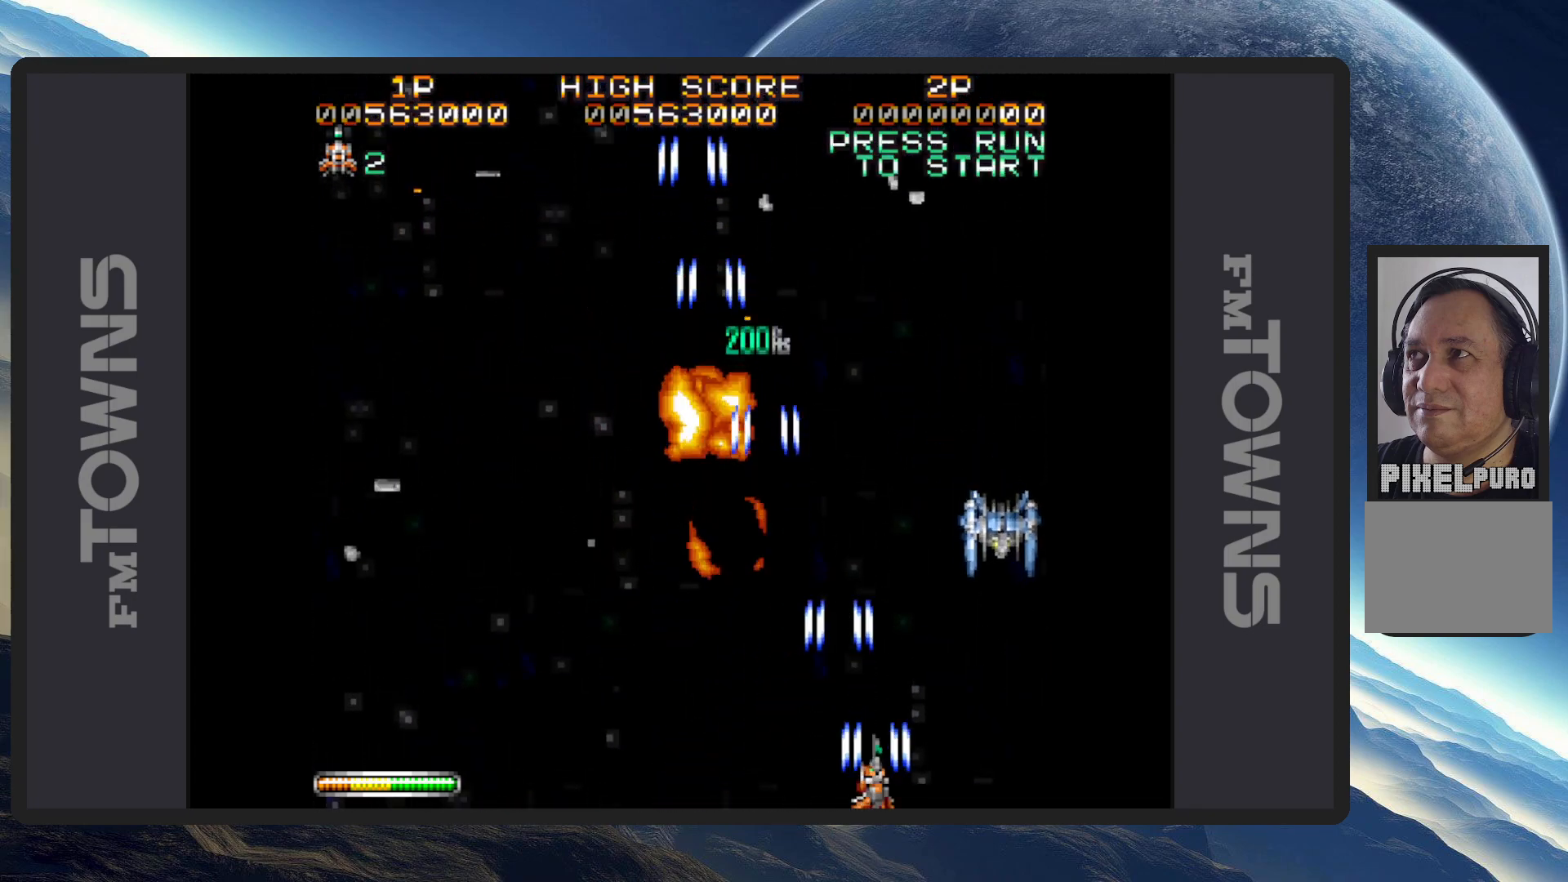
{"buttons": [], "events": [[50, "A", "up"], [84, "A", "down"], [100, "DPAD_DOWN", "up"], [117, "A", "up"], [167, "A", "down"], [200, "A", "up"], [251, "A", "down"], [301, "A", "up"], [301, "DPAD_UP", "down"], [351, "A", "down"], [384, "A", "up"], [434, "A", "down"], [451, "DPAD_LEFT", "up"], [467, "DPAD_UP", "up"], [484, "A", "up"]]}
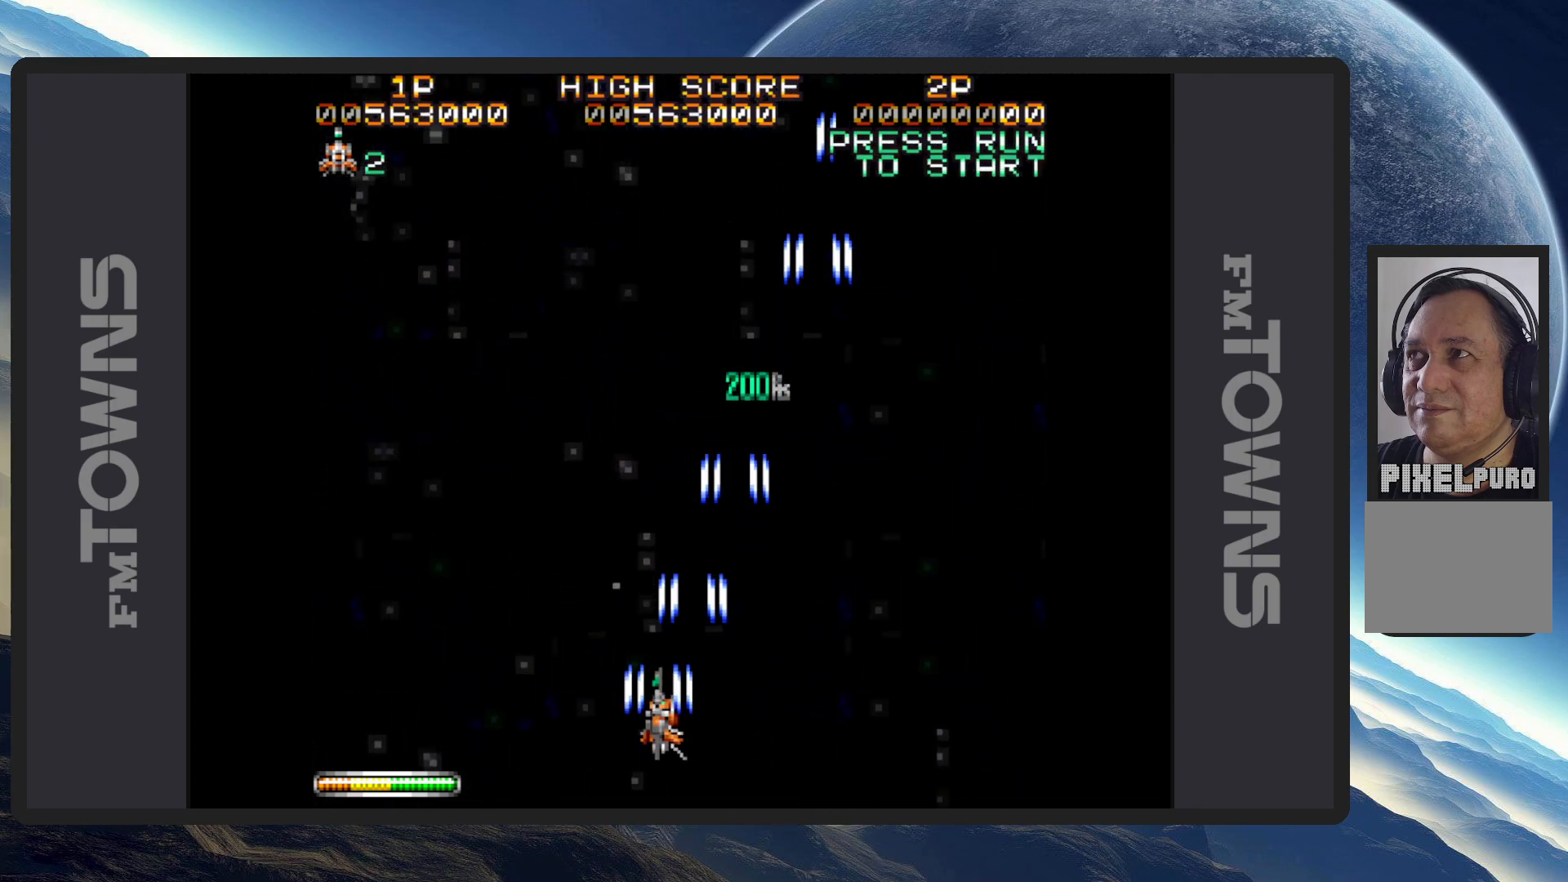
{"buttons": ["A", "DPAD_UP", "DPAD_LEFT"], "events": [[16, "A", "down"], [67, "A", "up"], [117, "A", "down"], [150, "A", "up"], [200, "A", "down"], [200, "DPAD_LEFT", "down"], [200, "DPAD_UP", "down"], [250, "A", "up"], [283, "A", "down"], [333, "A", "up"], [383, "A", "down"], [434, "A", "up"], [467, "A", "down"]]}
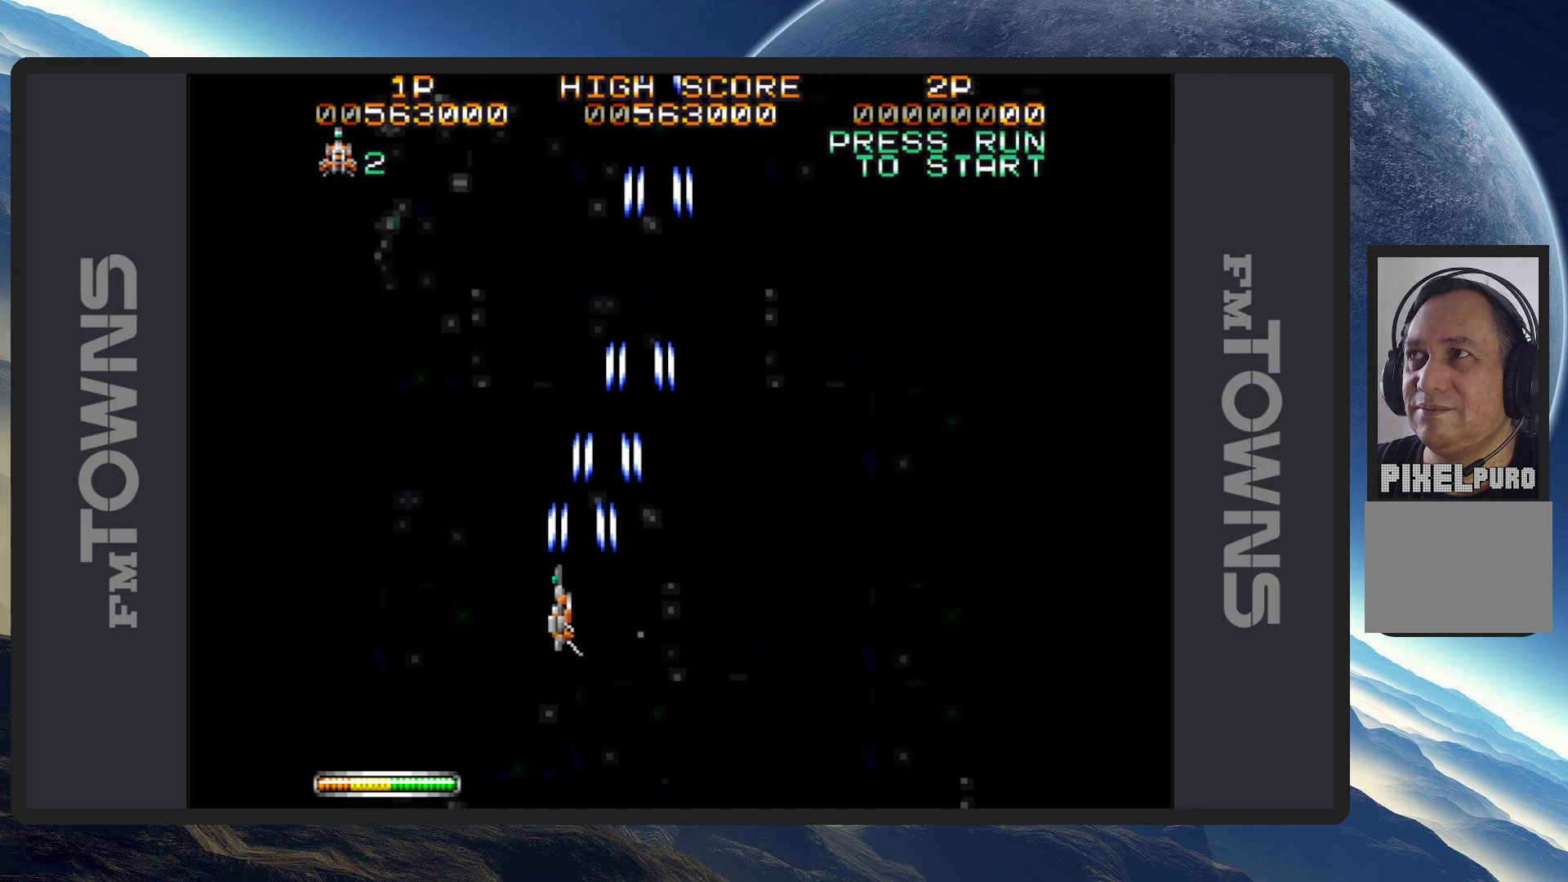
{"buttons": ["A", "DPAD_RIGHT"]}
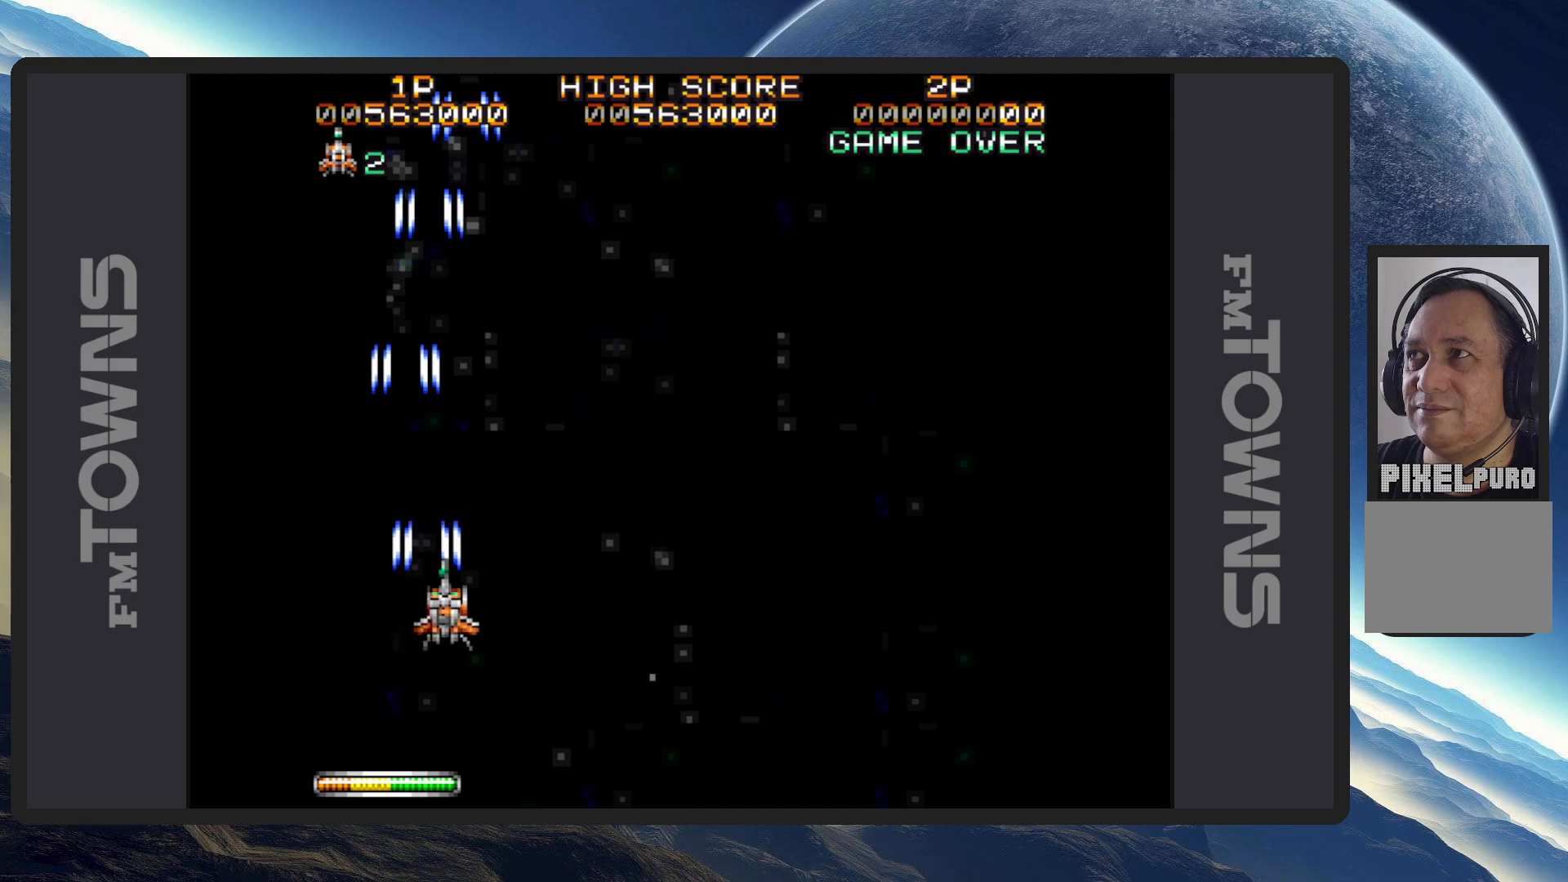
{"buttons": [], "events": [[50, "A", "up"], [100, "A", "down"], [133, "A", "up"], [183, "A", "down"], [233, "A", "up"], [267, "A", "down"], [317, "A", "up"], [367, "A", "down"], [400, "A", "up"], [450, "A", "down"], [467, "DPAD_RIGHT", "up"], [500, "A", "up"]]}
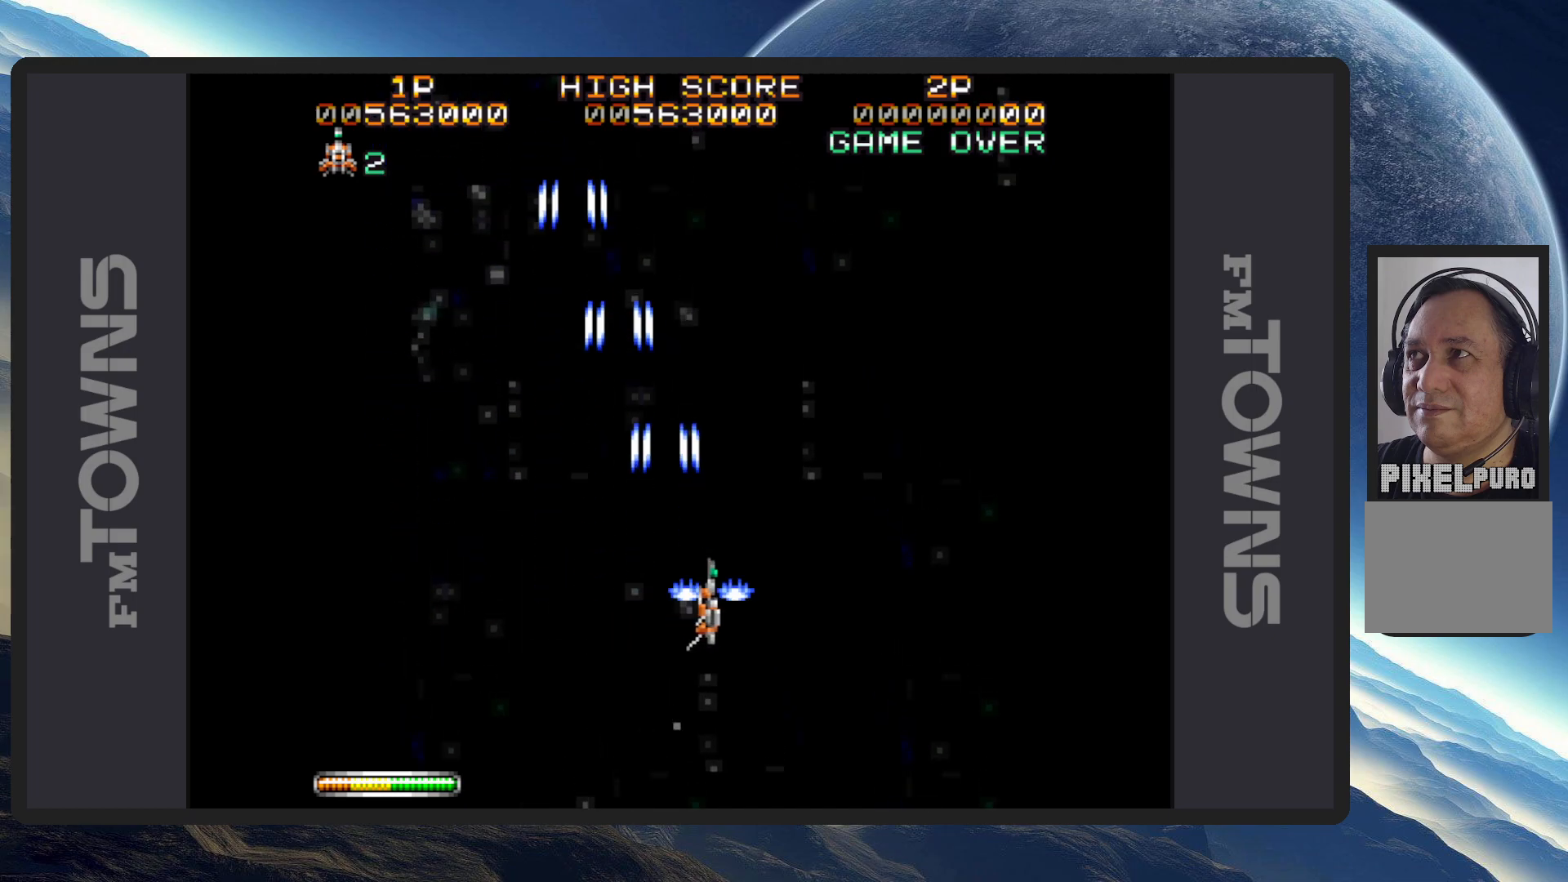
{"buttons": ["A", "DPAD_DOWN"], "events": [[34, "A", "down"], [84, "A", "up"], [134, "A", "down"], [167, "A", "up"], [217, "A", "down"], [284, "A", "up"], [301, "A", "down"], [351, "A", "up"], [401, "A", "down"], [434, "A", "up"], [434, "DPAD_DOWN", "down"], [484, "A", "down"]]}
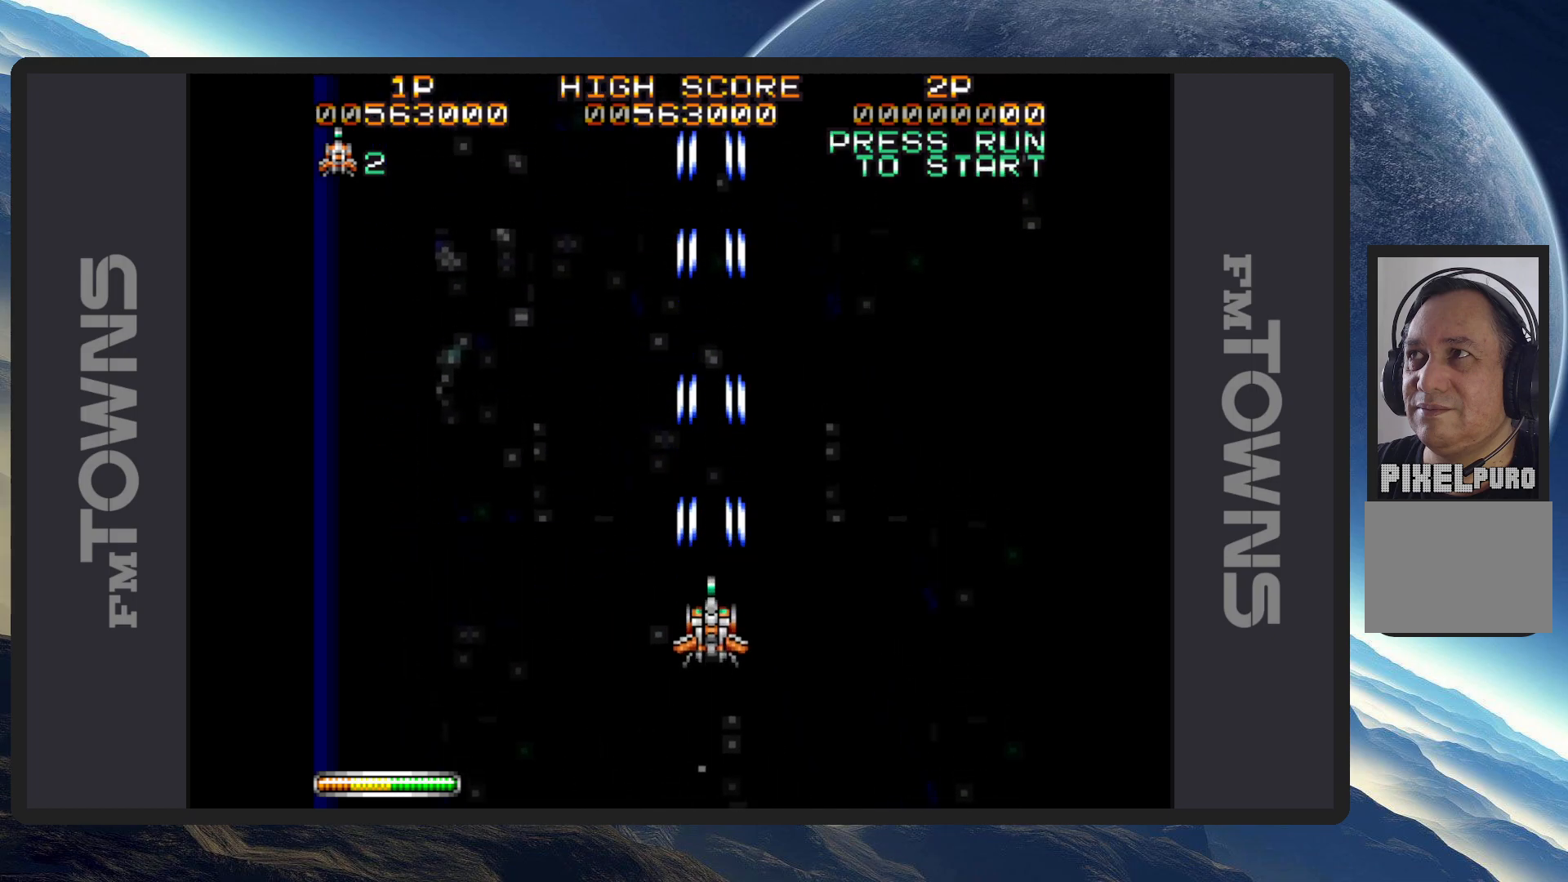
{"buttons": [], "events": [[33, "A", "up"], [67, "A", "down"], [67, "DPAD_DOWN", "up"], [117, "A", "up"], [167, "A", "down"], [217, "A", "up"], [250, "A", "down"], [300, "A", "up"], [350, "A", "down"], [400, "A", "up"], [434, "A", "down"], [484, "A", "up"]]}
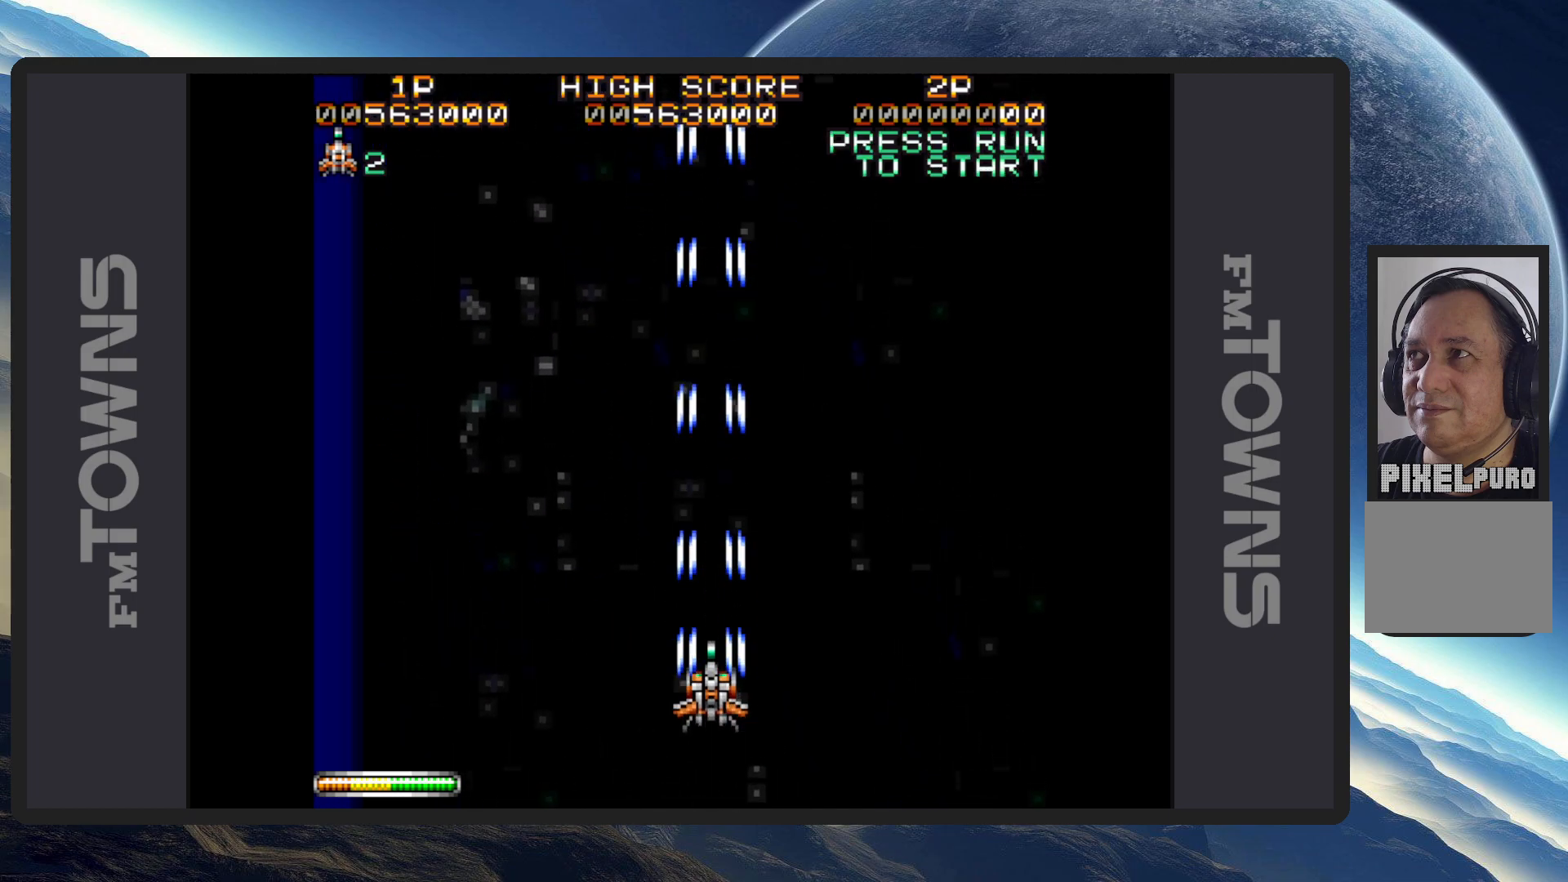
{"buttons": ["A"], "events": [[17, "A", "down"], [84, "A", "up"], [117, "A", "down"], [167, "A", "up"], [200, "A", "down"], [251, "A", "up"], [301, "A", "down"], [334, "A", "up"], [401, "A", "down"], [434, "A", "up"], [467, "A", "down"]]}
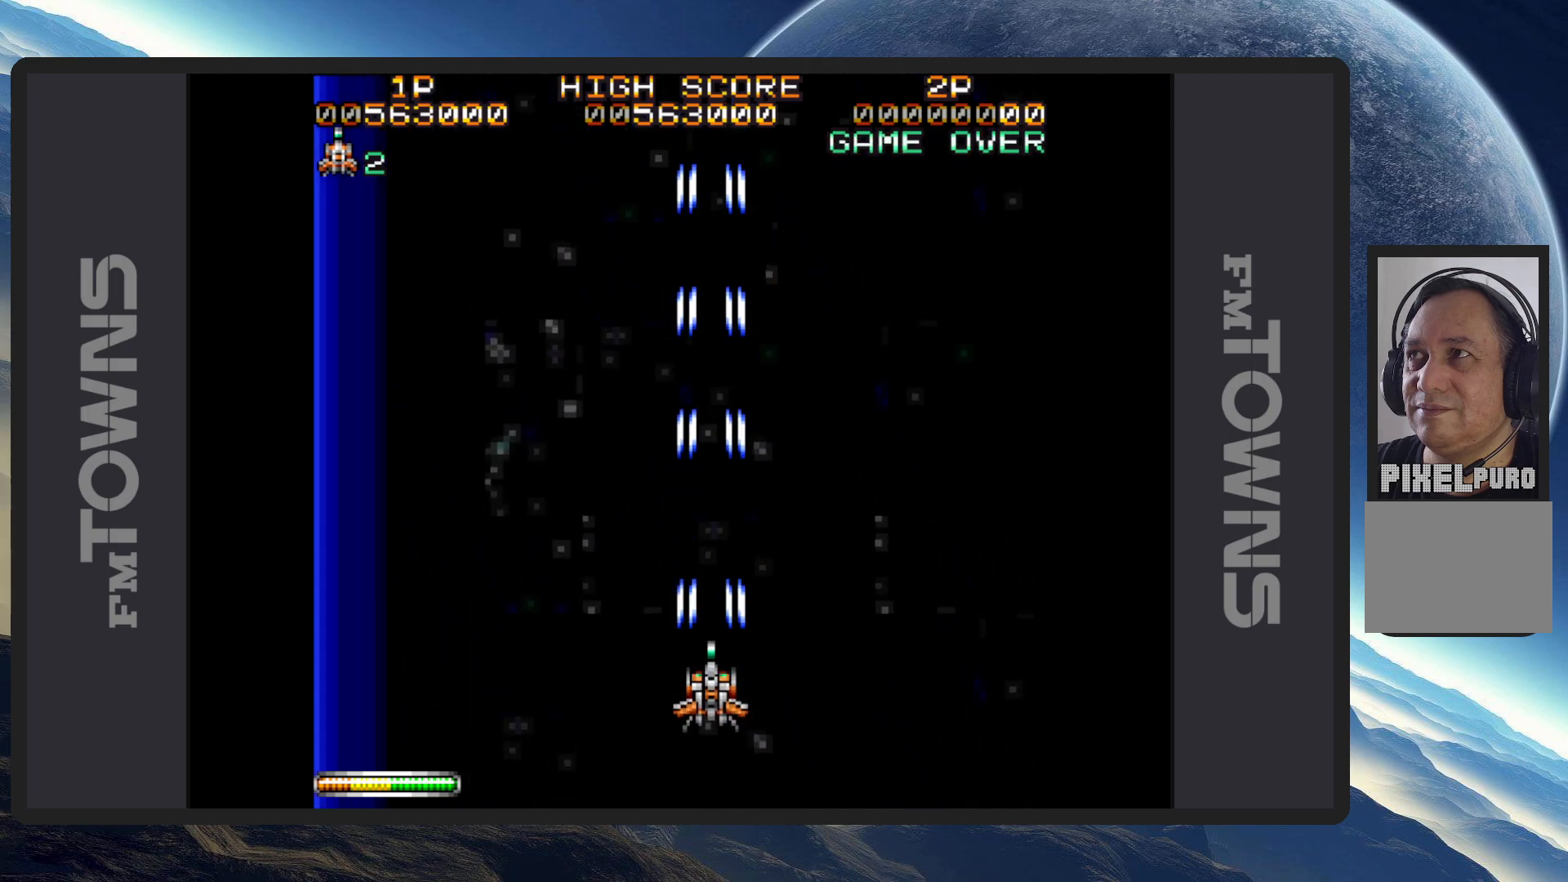
{"buttons": ["A"], "events": [[16, "A", "up"], [67, "A", "down"], [100, "A", "up"], [150, "A", "down"], [200, "A", "up"], [233, "A", "down"], [283, "A", "up"], [333, "A", "down"], [384, "A", "up"], [417, "A", "down"], [467, "A", "up"], [500, "A", "down"]]}
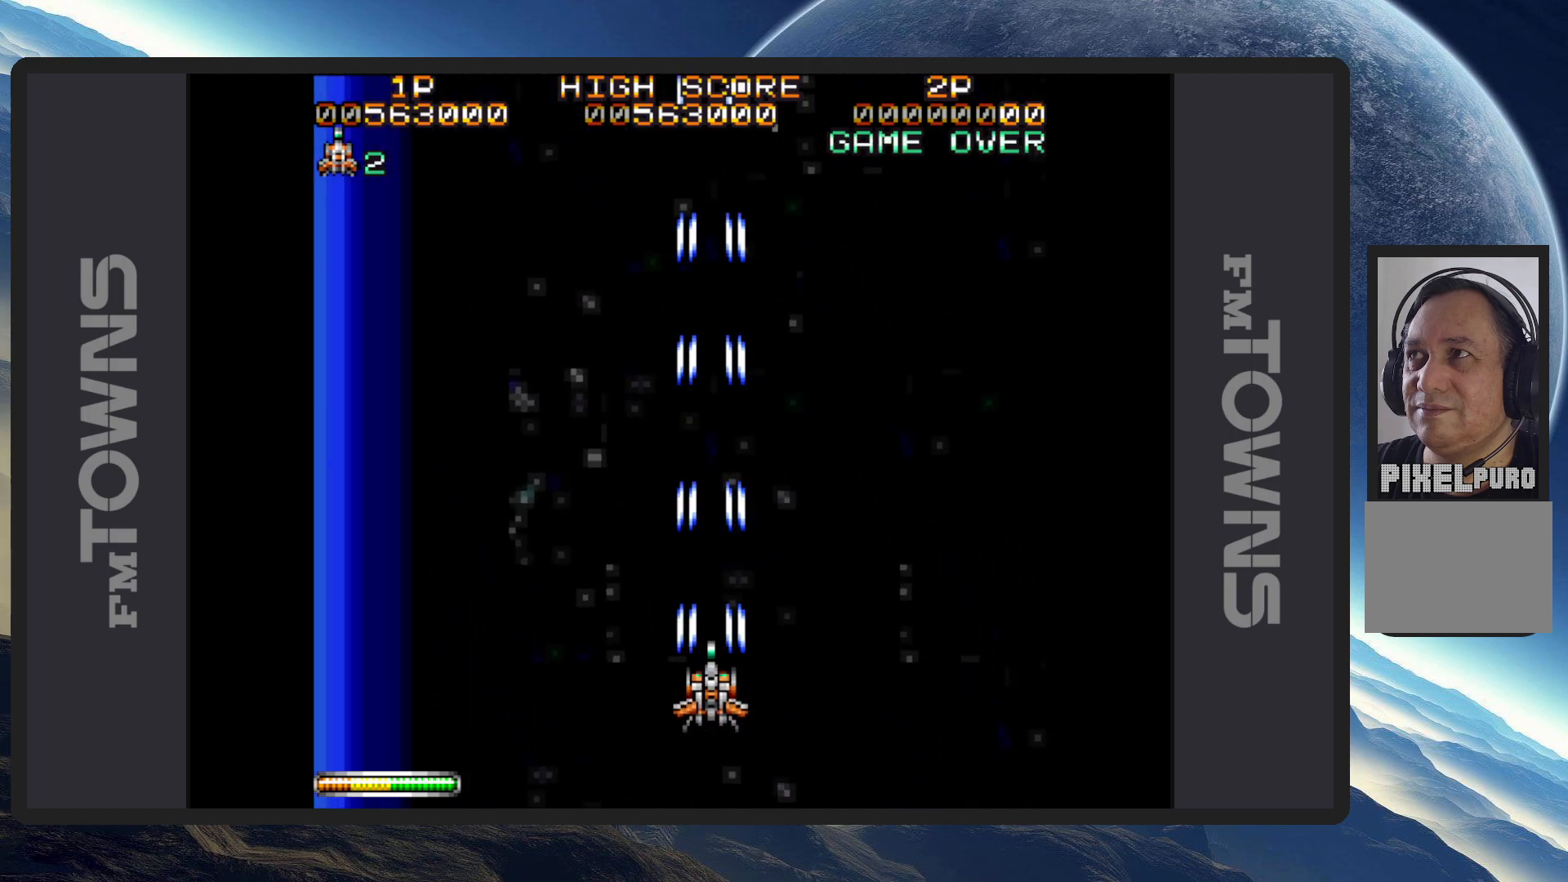
{"buttons": ["A"], "events": [[50, "A", "up"], [100, "A", "down"], [134, "A", "up"], [200, "A", "down"], [234, "A", "up"], [267, "A", "down"], [317, "A", "up"], [367, "A", "down"], [417, "A", "up"], [451, "A", "down"]]}
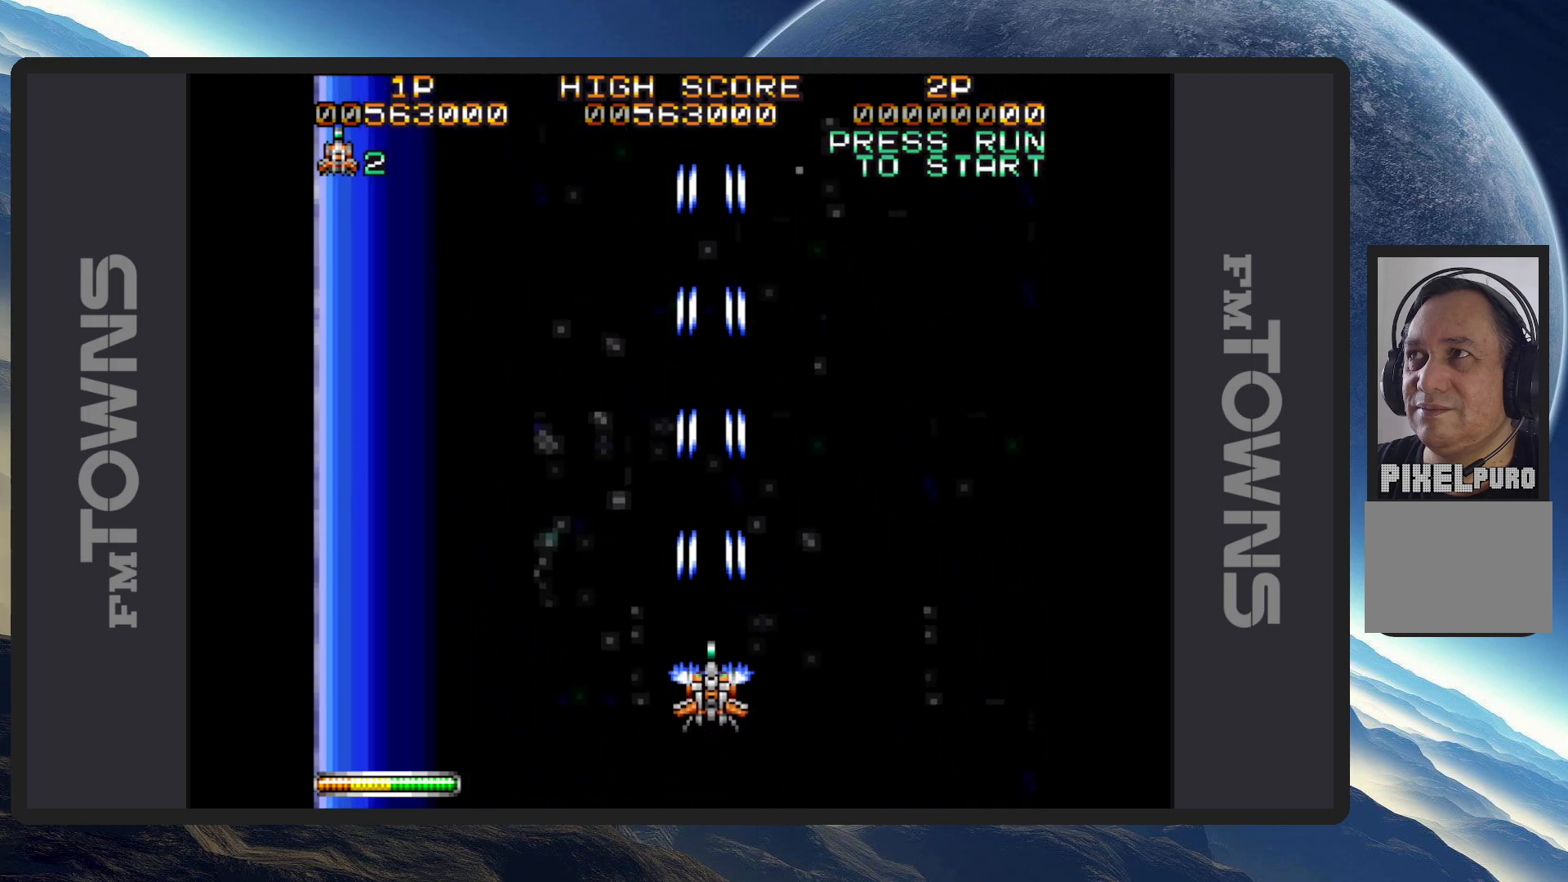
{"buttons": ["A"], "events": [[16, "A", "up"], [50, "A", "down"], [67, "A", "up"], [133, "A", "down"], [183, "A", "up"], [217, "A", "down"], [267, "A", "up"], [317, "A", "down"], [350, "A", "up"], [400, "A", "down"], [450, "A", "up"], [484, "A", "down"]]}
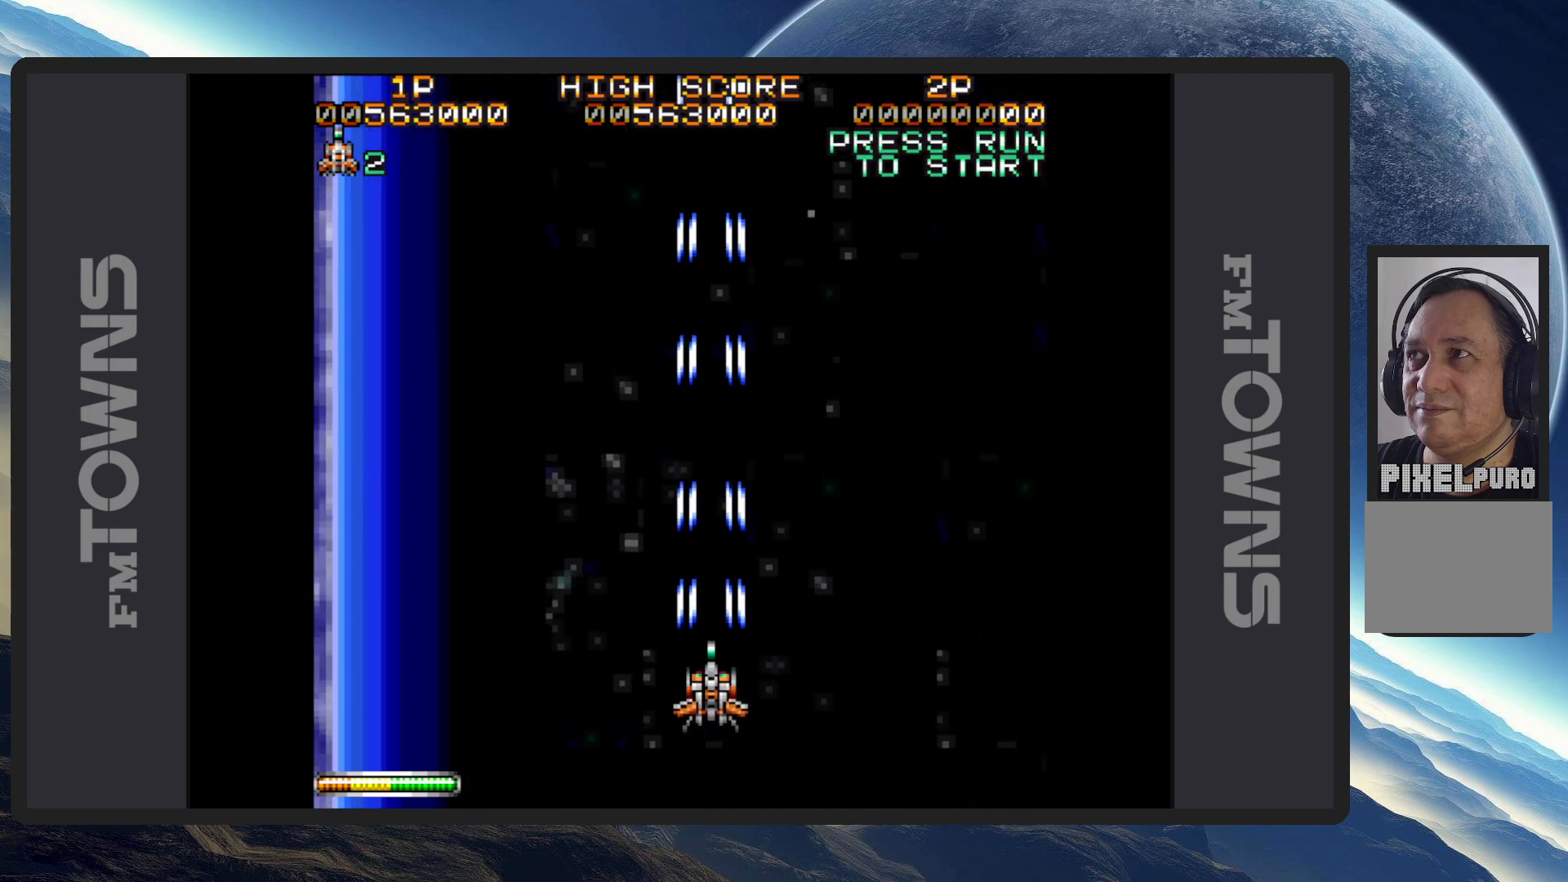
{"buttons": [], "events": [[34, "A", "up"], [84, "A", "down"], [134, "A", "up"], [167, "A", "down"], [217, "A", "up"], [251, "A", "down"], [317, "A", "up"], [351, "A", "down"], [384, "A", "up"], [434, "A", "down"], [484, "A", "up"]]}
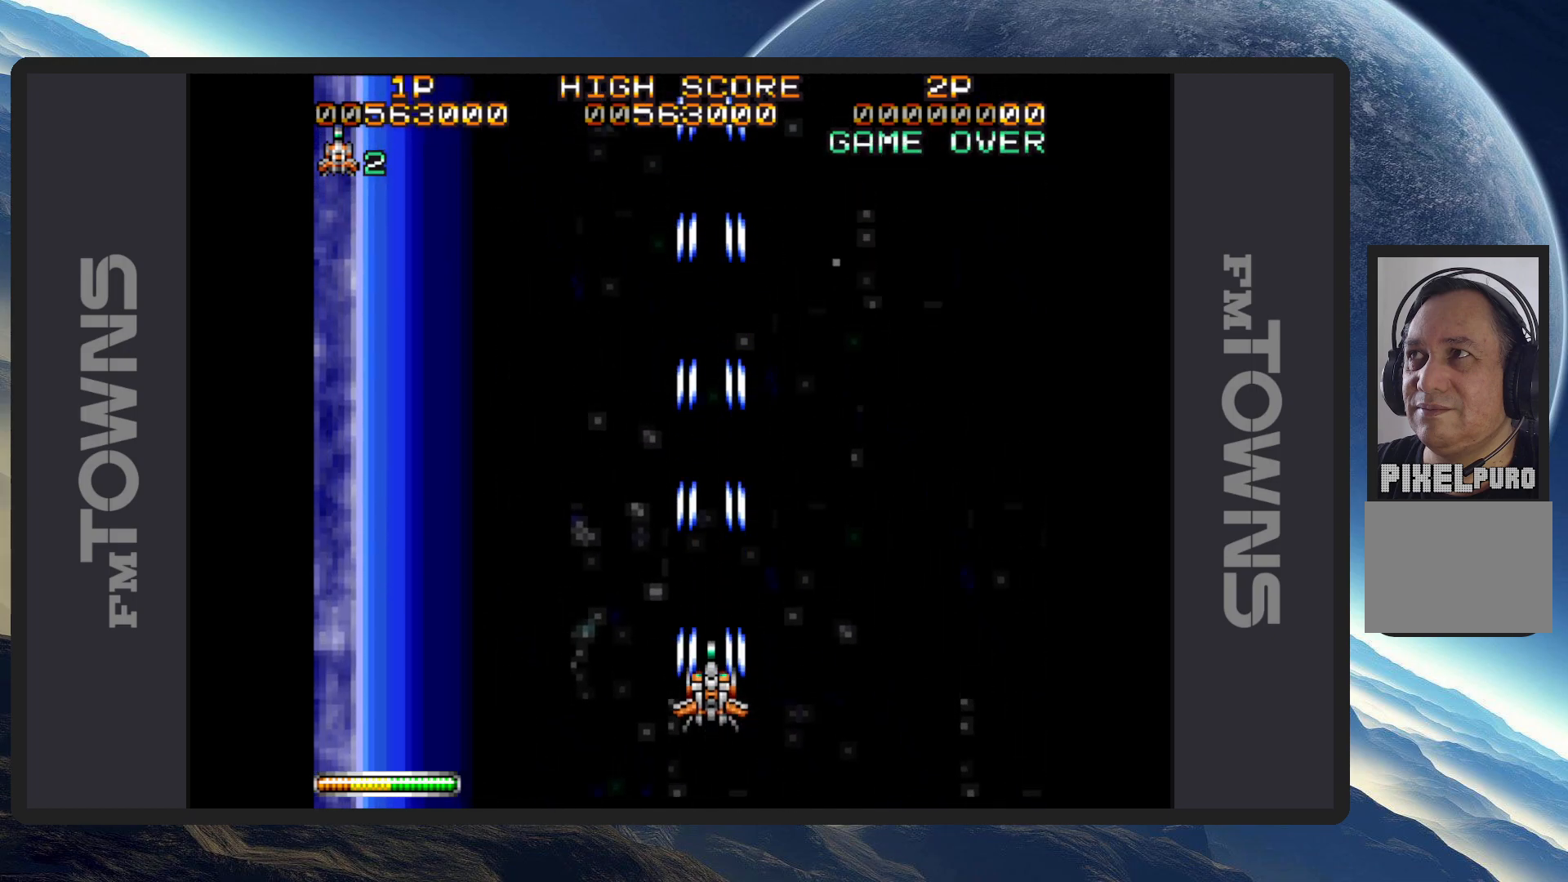
{"buttons": ["A", "DPAD_LEFT"], "events": [[16, "A", "down"], [67, "A", "up"], [117, "A", "down"], [167, "A", "up"], [200, "A", "down"], [250, "A", "up"], [300, "A", "down"], [350, "A", "up"], [384, "A", "down"], [434, "A", "up"], [450, "DPAD_LEFT", "down"], [484, "A", "down"]]}
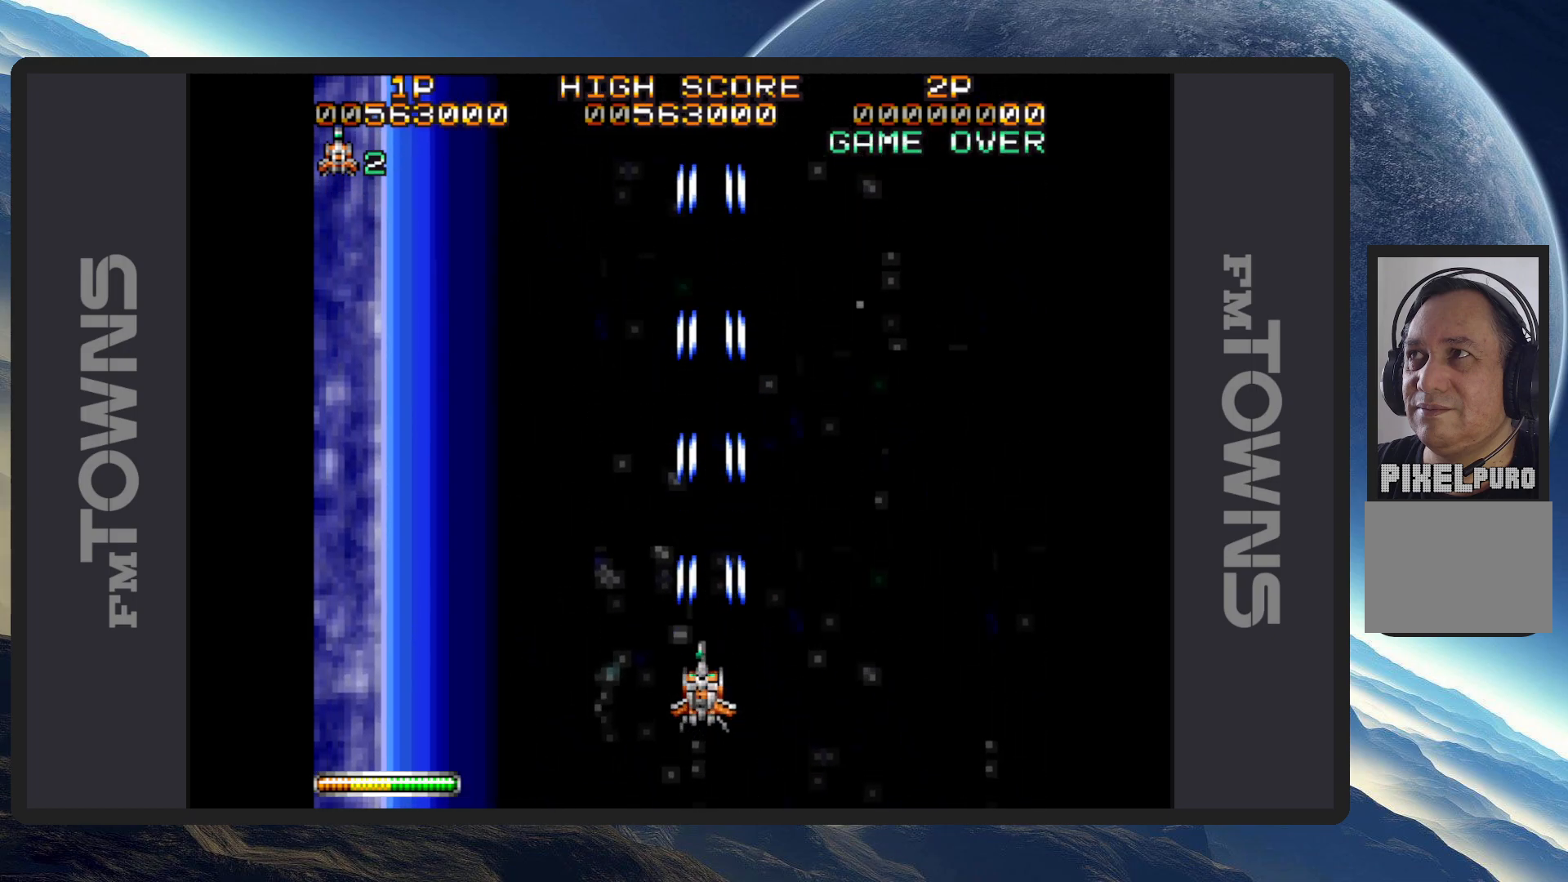
{"buttons": ["A"], "events": [[17, "A", "up"], [67, "A", "down"], [117, "A", "up"], [150, "A", "down"], [200, "A", "up"], [234, "A", "down"], [284, "A", "up"], [334, "A", "down"], [384, "A", "up"], [434, "A", "down"], [451, "DPAD_LEFT", "up"], [467, "A", "up"], [501, "A", "down"]]}
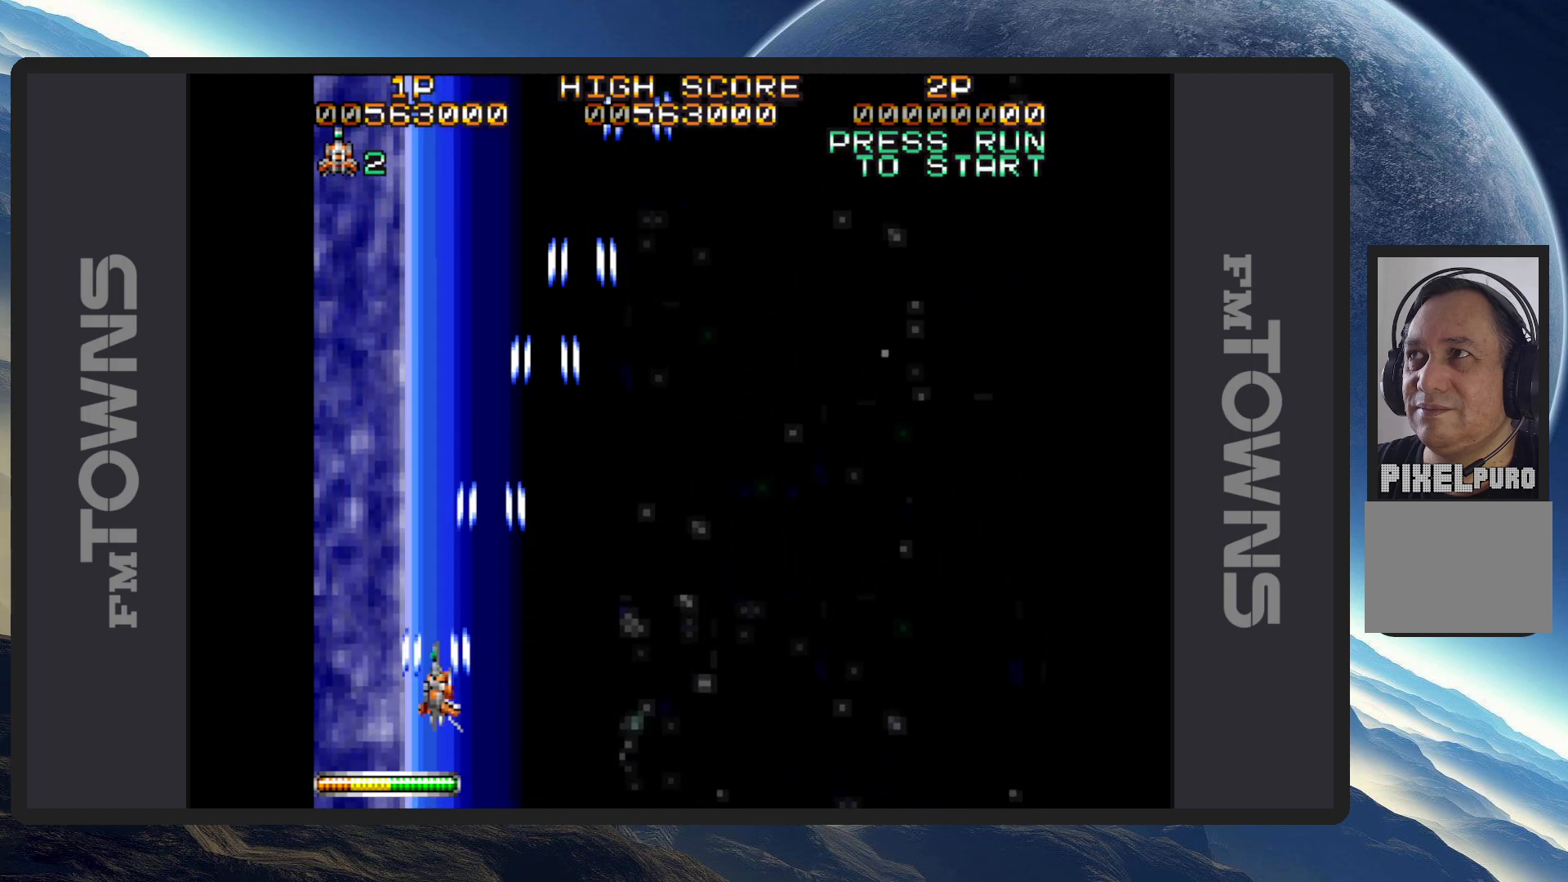
{"buttons": ["DPAD_RIGHT"], "events": [[50, "A", "up"], [100, "A", "down"], [133, "A", "up"], [133, "DPAD_RIGHT", "down"], [183, "A", "down"], [233, "A", "up"], [283, "A", "down"], [317, "A", "up"], [367, "A", "down"], [417, "A", "up"], [450, "A", "down"], [500, "A", "up"]]}
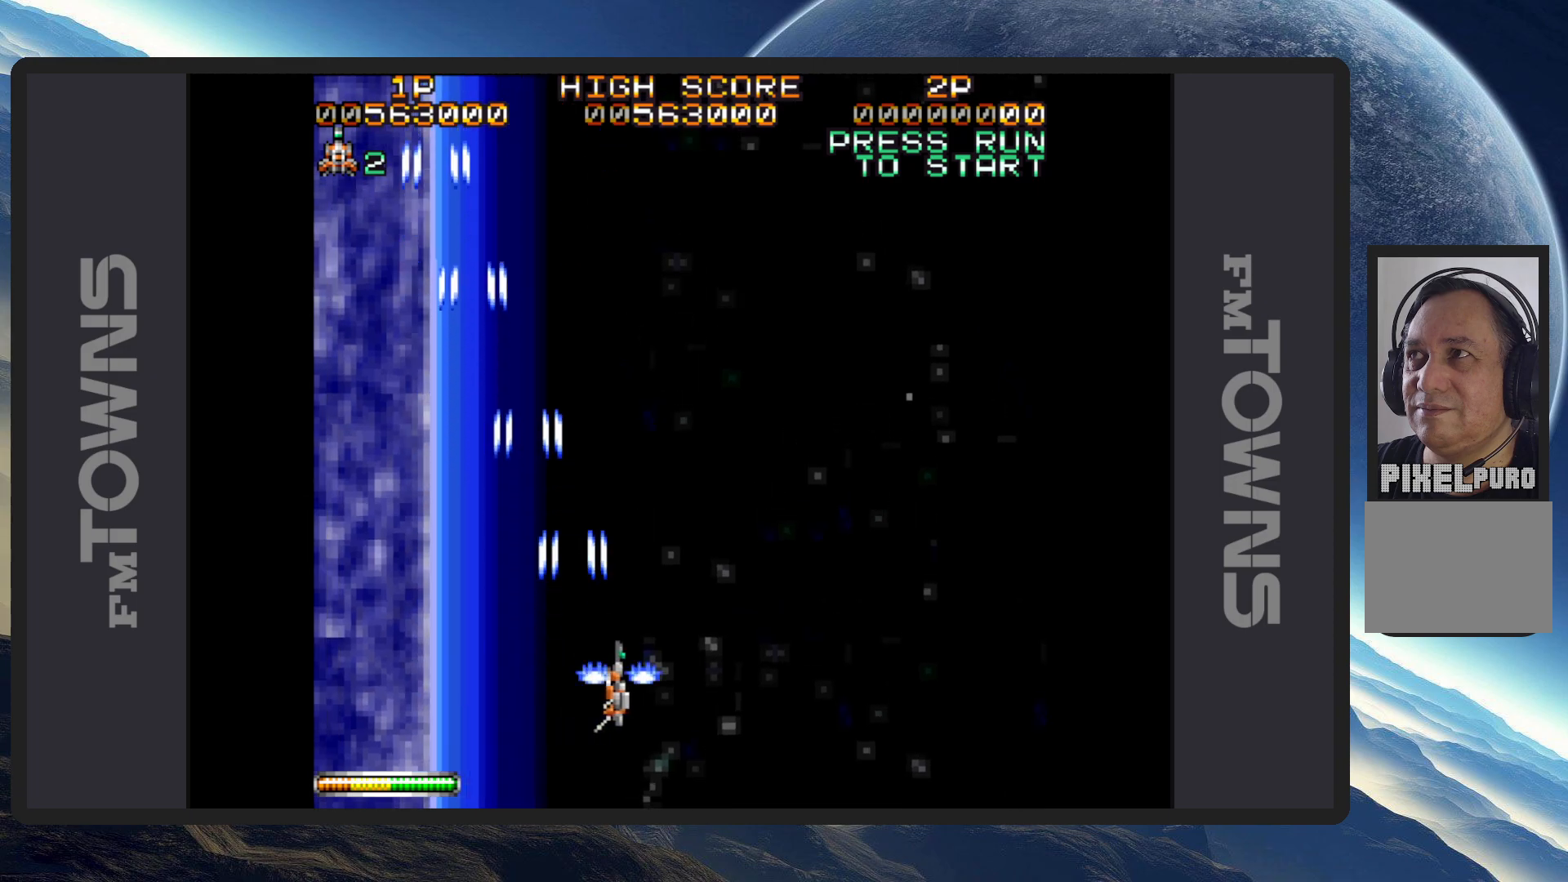
{"buttons": ["A"], "events": [[50, "A", "down"], [84, "A", "up"], [134, "A", "down"], [184, "A", "up"], [217, "DPAD_RIGHT", "up"], [234, "A", "down"], [267, "A", "up"], [317, "A", "down"], [351, "A", "up"], [401, "A", "down"], [451, "A", "up"], [484, "A", "down"]]}
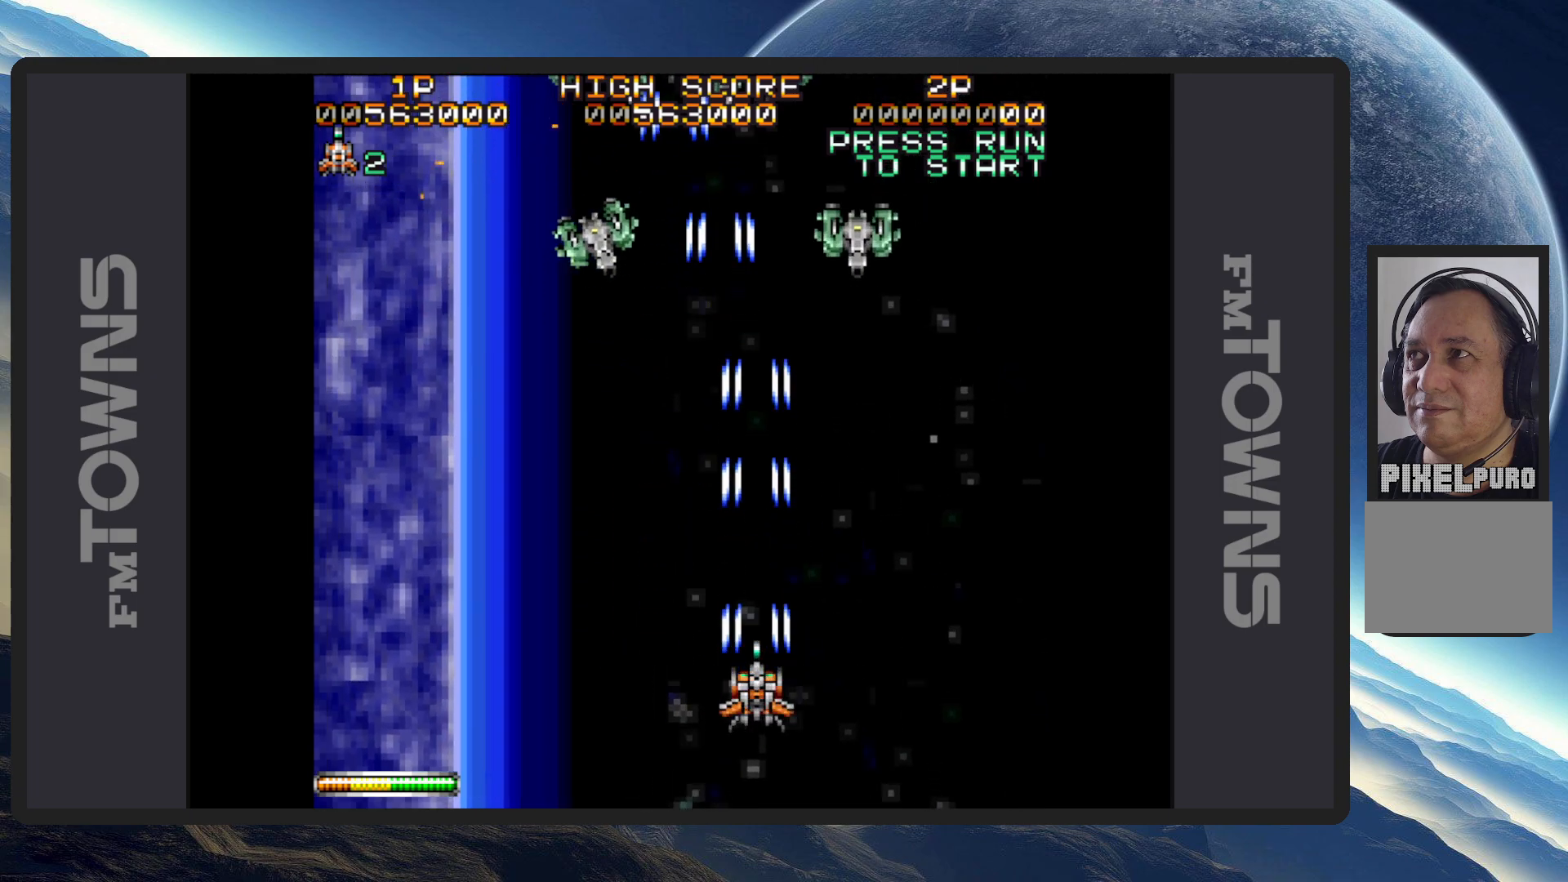
{"buttons": ["DPAD_DOWN", "DPAD_RIGHT"], "events": [[33, "A", "up"], [83, "A", "down"], [133, "A", "up"], [167, "A", "down"], [167, "DPAD_LEFT", "down"], [217, "A", "up"], [267, "A", "down"], [300, "A", "up"], [350, "A", "down"], [384, "A", "up"], [384, "DPAD_DOWN", "down"], [384, "DPAD_LEFT", "up"], [434, "A", "down"], [450, "DPAD_RIGHT", "down"], [484, "A", "up"]]}